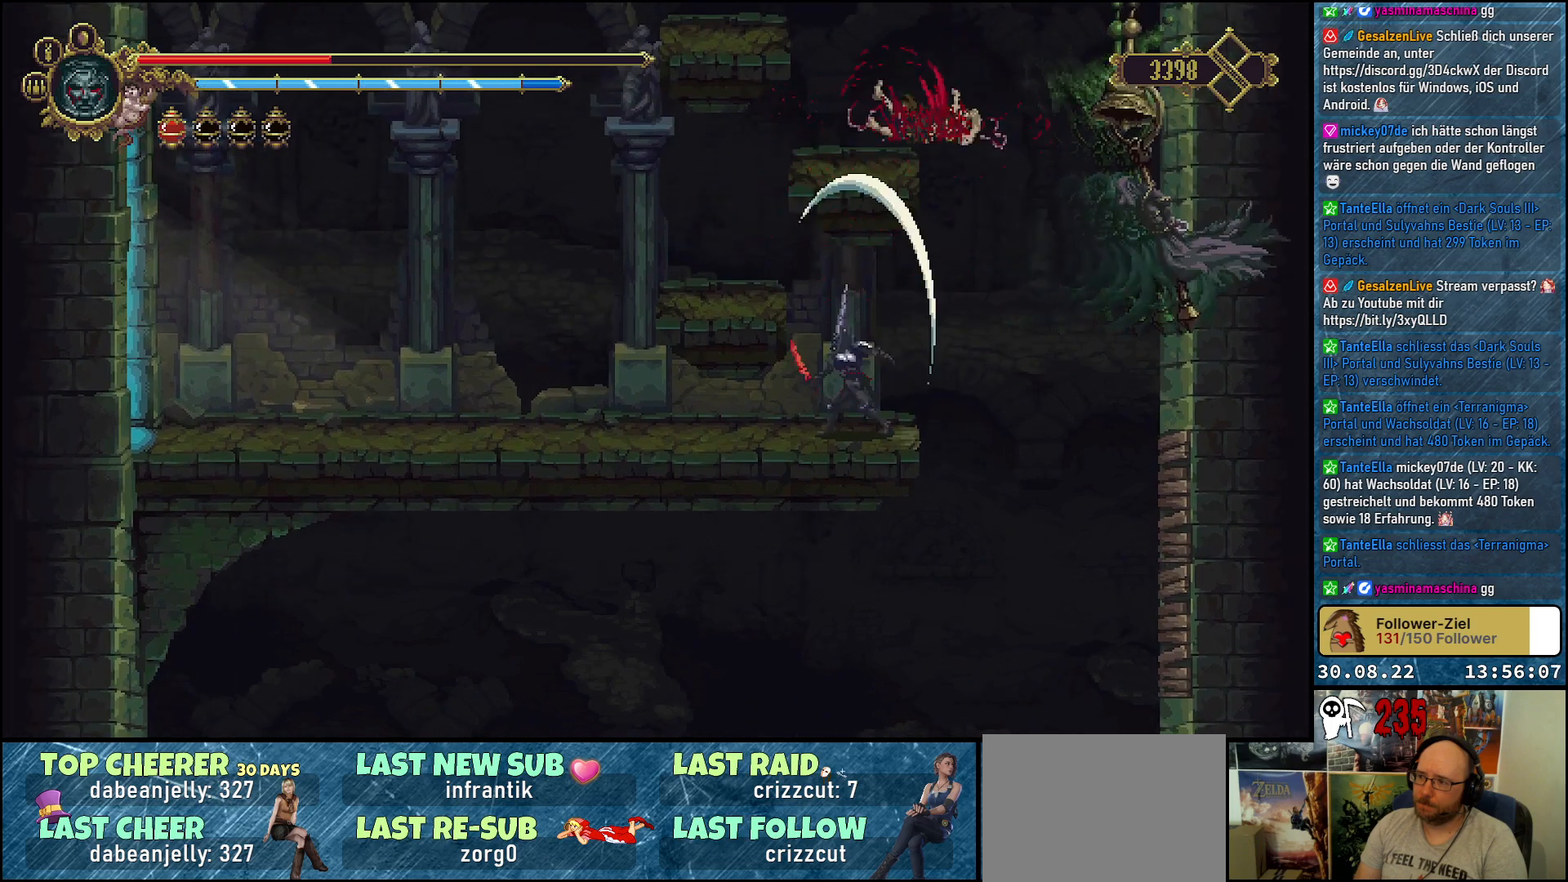
Gameplay with a controller (Xbox layout); each line is a JSON object with the inputs held at the frame after it. "events" lists button and stick changes between this image and that frame as [ms after this image, input, new state], when the widget could be followed in between.
{"buttons": ["A"], "left_stick": "center", "right_stick": "center", "events": [[450, "A", "down"]]}
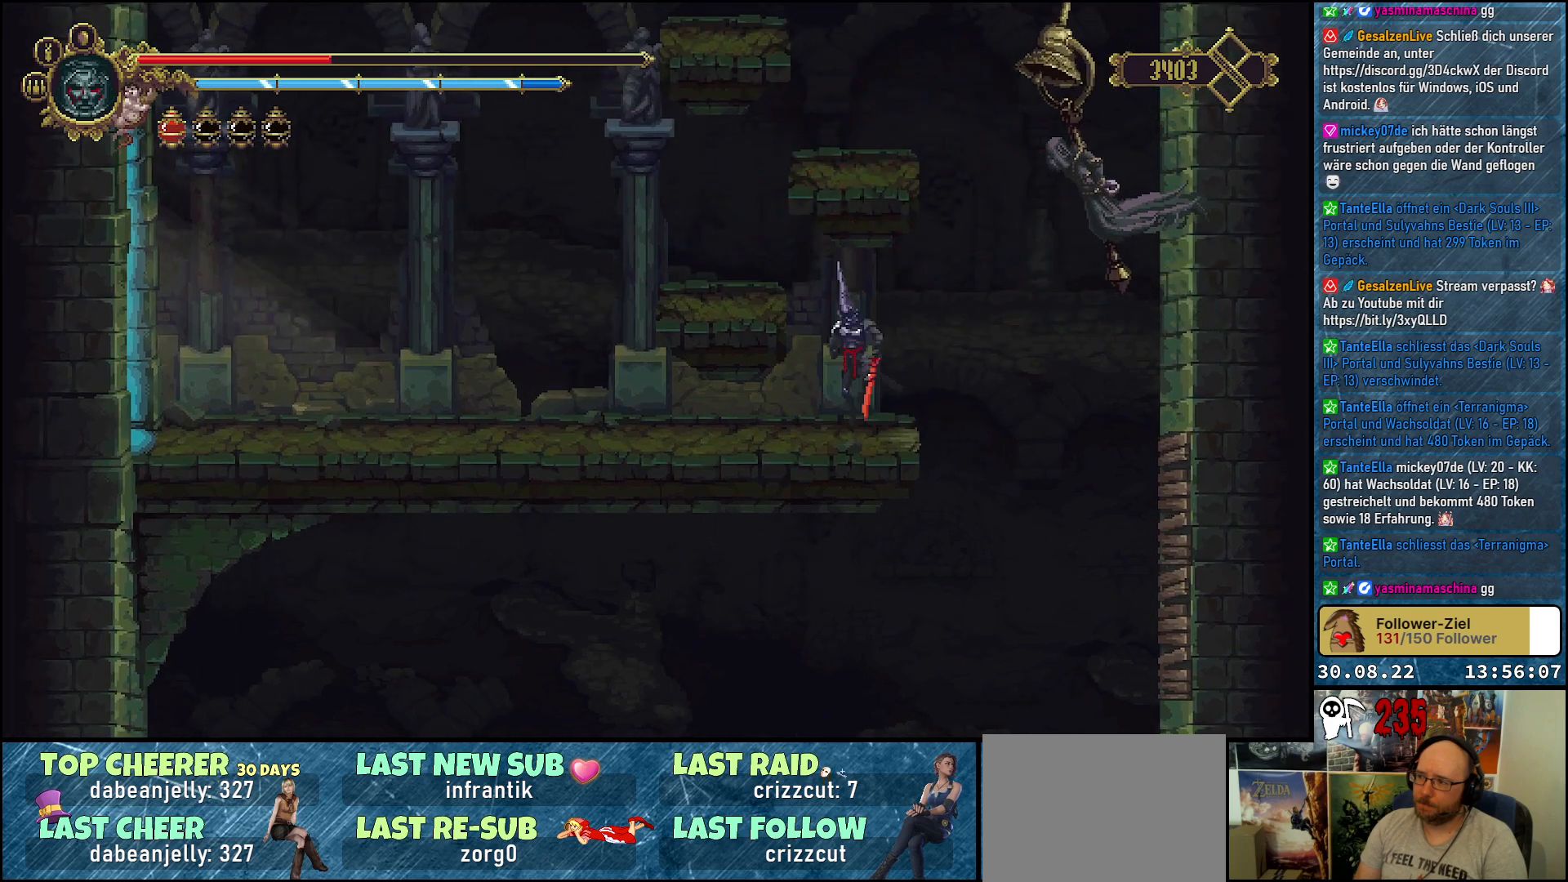
{"buttons": ["DPAD_UP", "DPAD_LEFT"], "left_stick": "center", "right_stick": "center", "events": [[17, "DPAD_RIGHT", "down"], [217, "X", "down"], [267, "DPAD_RIGHT", "up"], [283, "DPAD_UP", "down"], [383, "A", "up"], [400, "DPAD_LEFT", "down"], [400, "X", "up"]]}
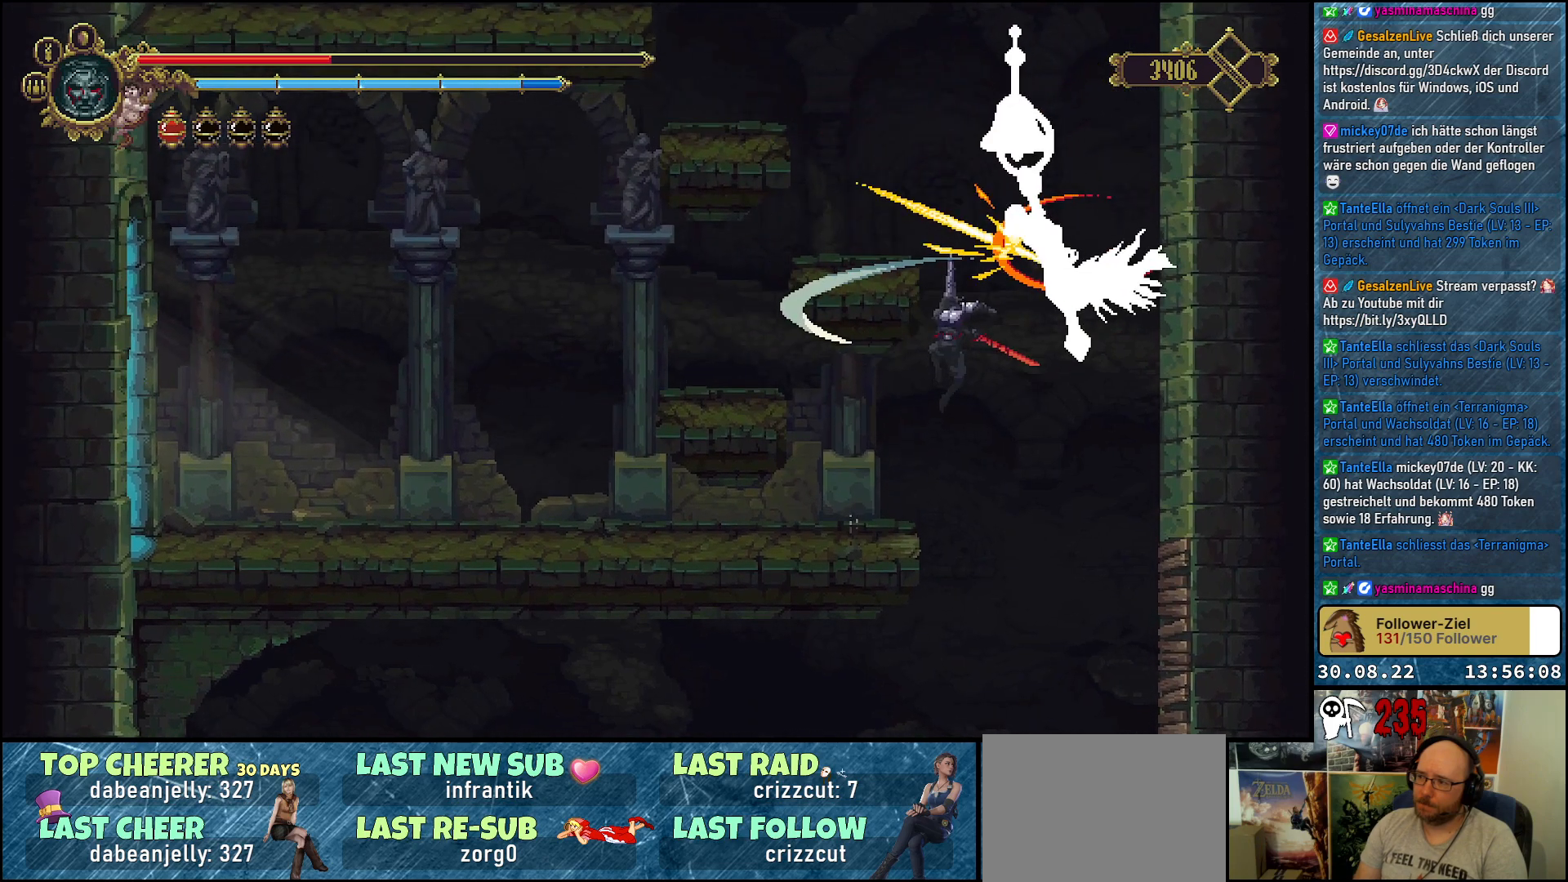
{"buttons": [], "left_stick": "center", "right_stick": "center", "events": [[300, "DPAD_LEFT", "up"], [300, "DPAD_UP", "up"]]}
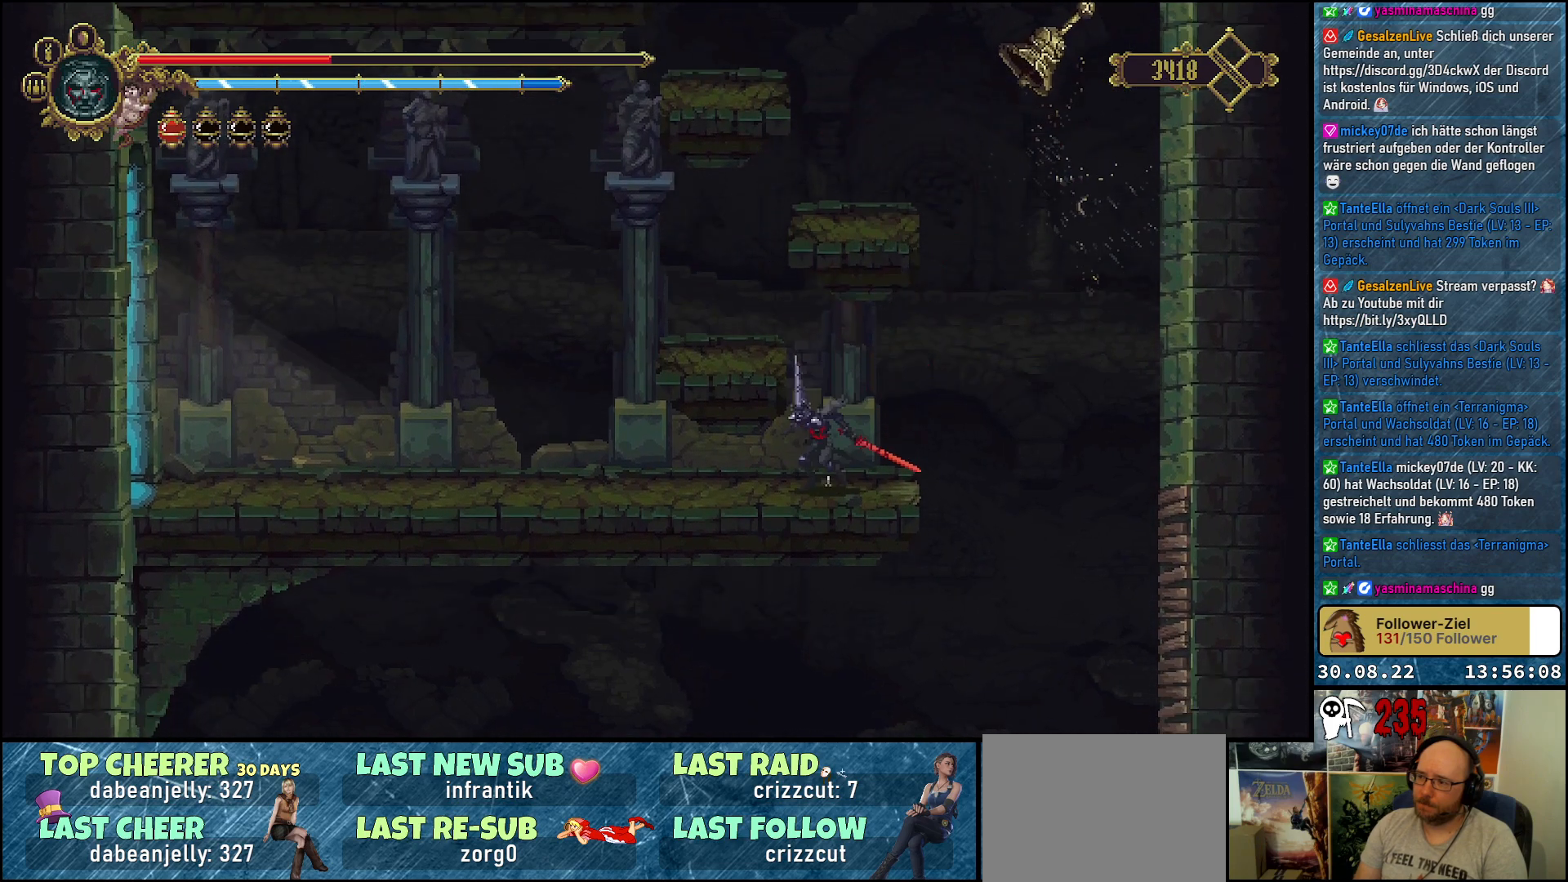
{"buttons": ["L1"], "left_stick": "center", "right_stick": "center", "events": [[17, "A", "down"], [67, "DPAD_LEFT", "down"], [167, "A", "up"], [233, "DPAD_LEFT", "up"], [500, "L1", "down"]]}
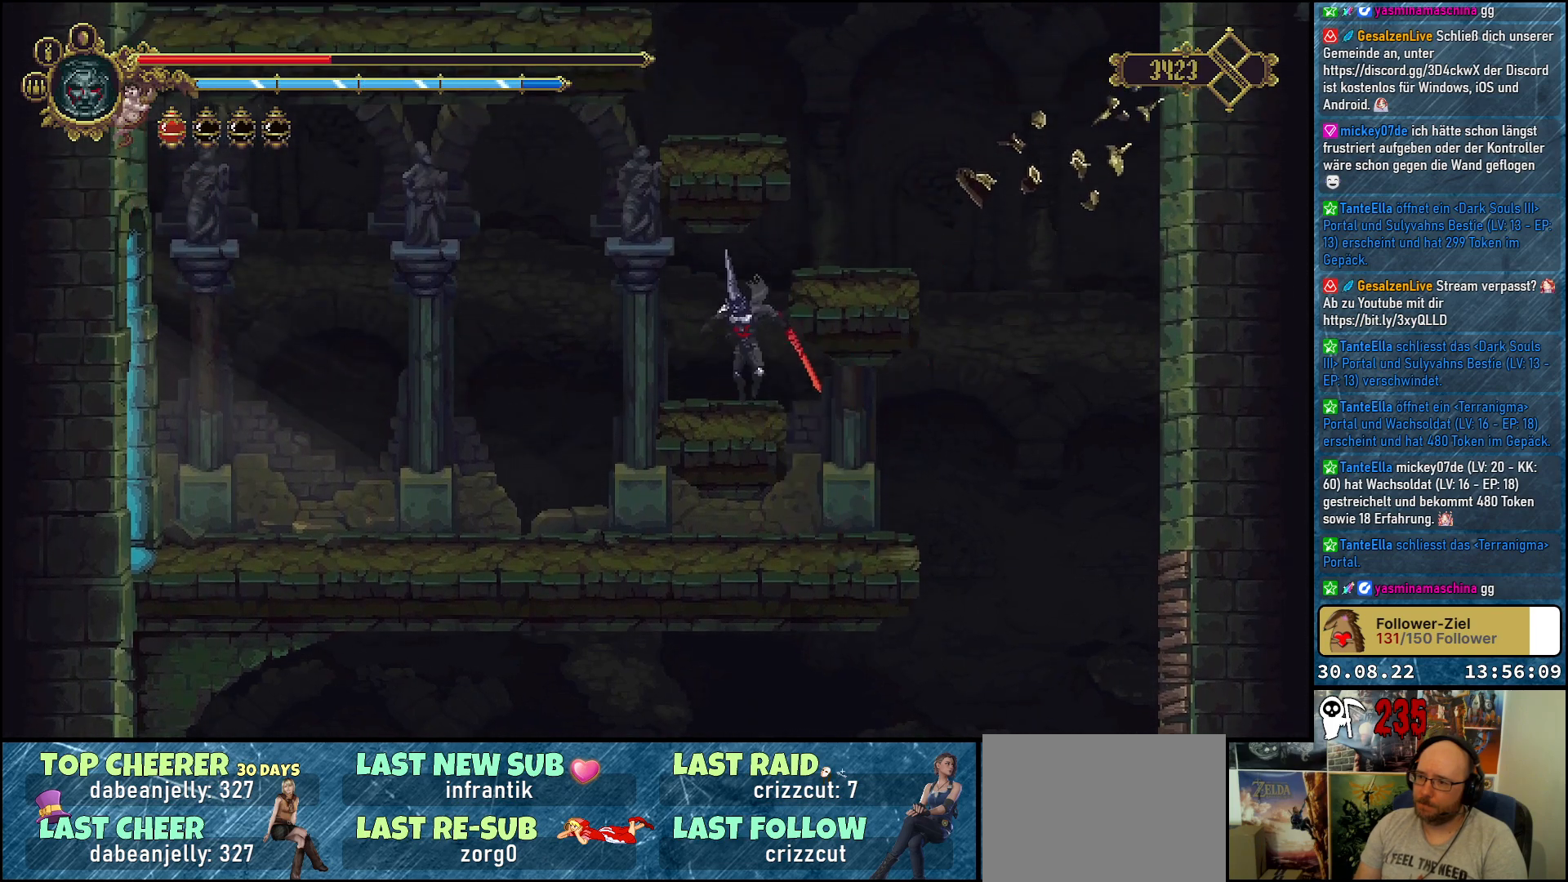
{"buttons": [], "left_stick": "center", "right_stick": "center", "events": [[100, "L1", "up"]]}
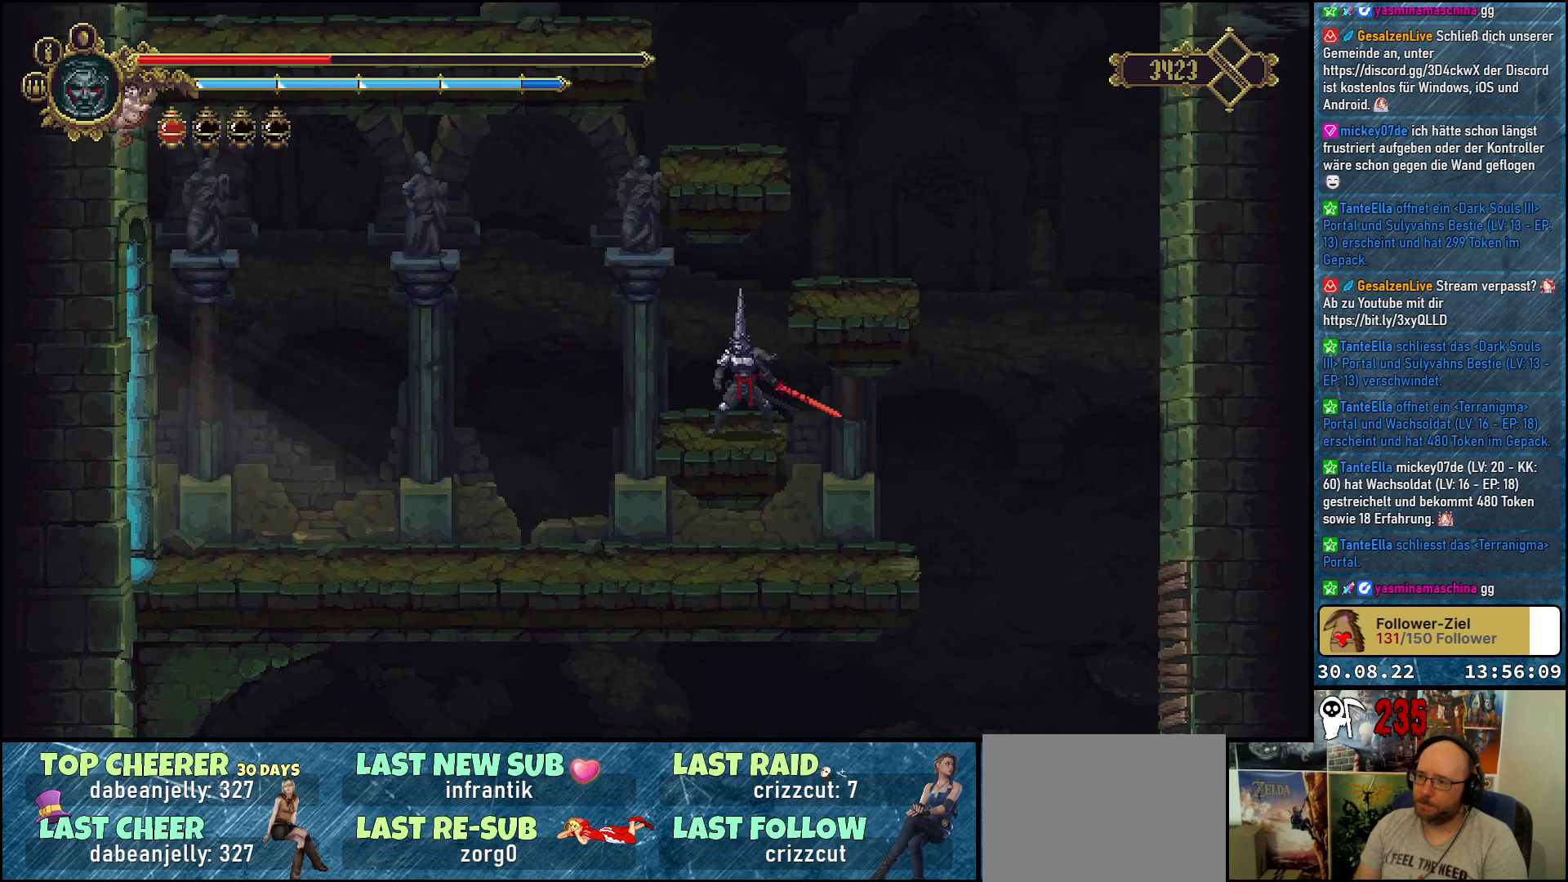
{"buttons": [], "left_stick": "center", "right_stick": "center", "events": [[167, "SELECT", "down"], [317, "SELECT", "up"]]}
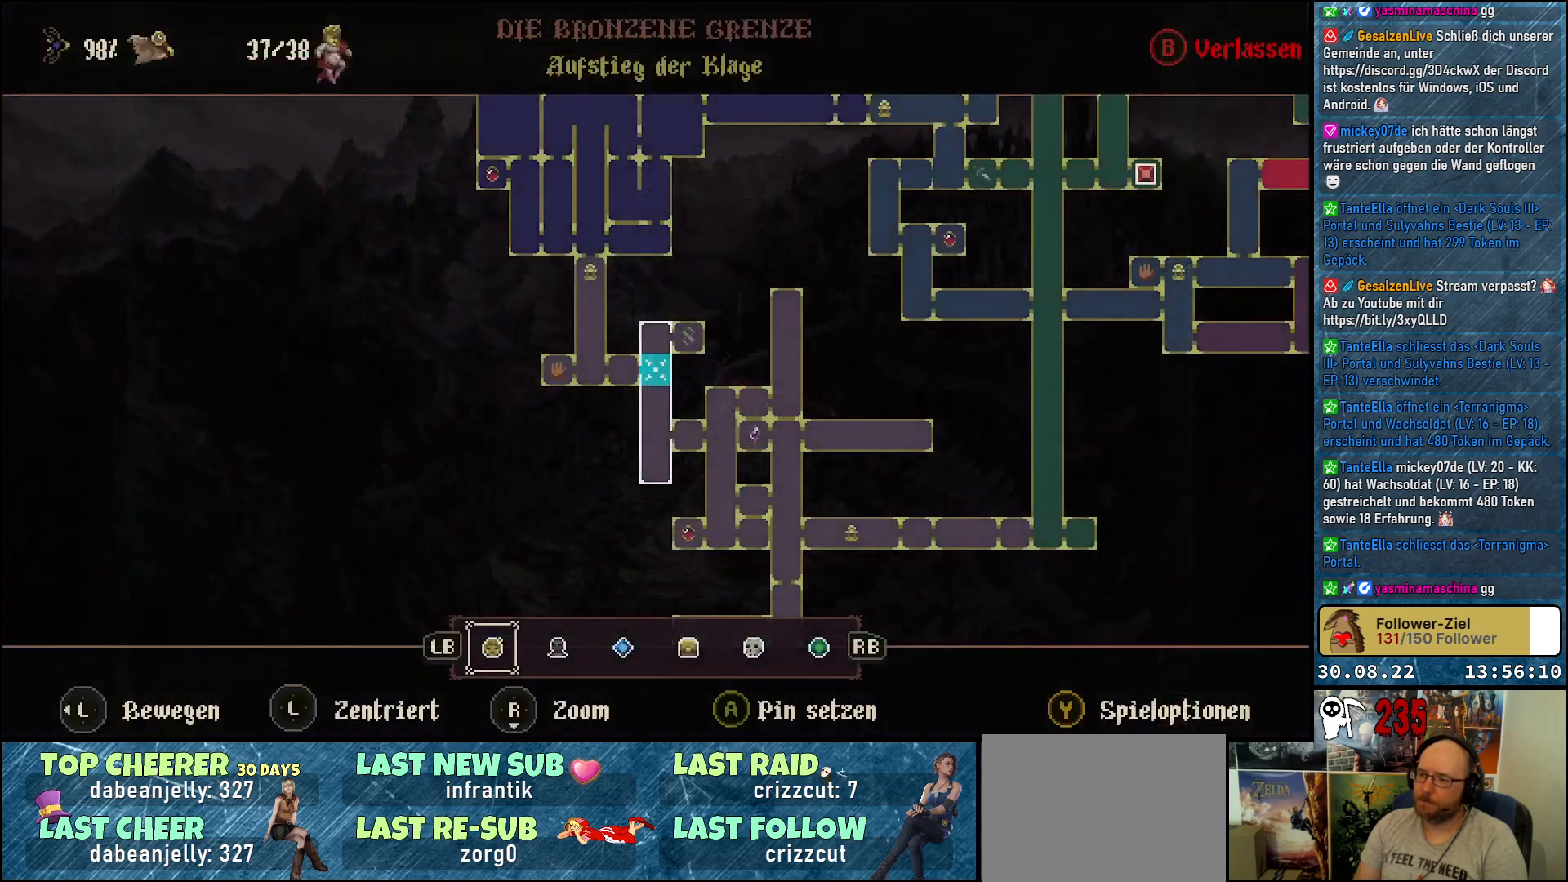
{"buttons": [], "left_stick": "center", "right_stick": "center", "events": []}
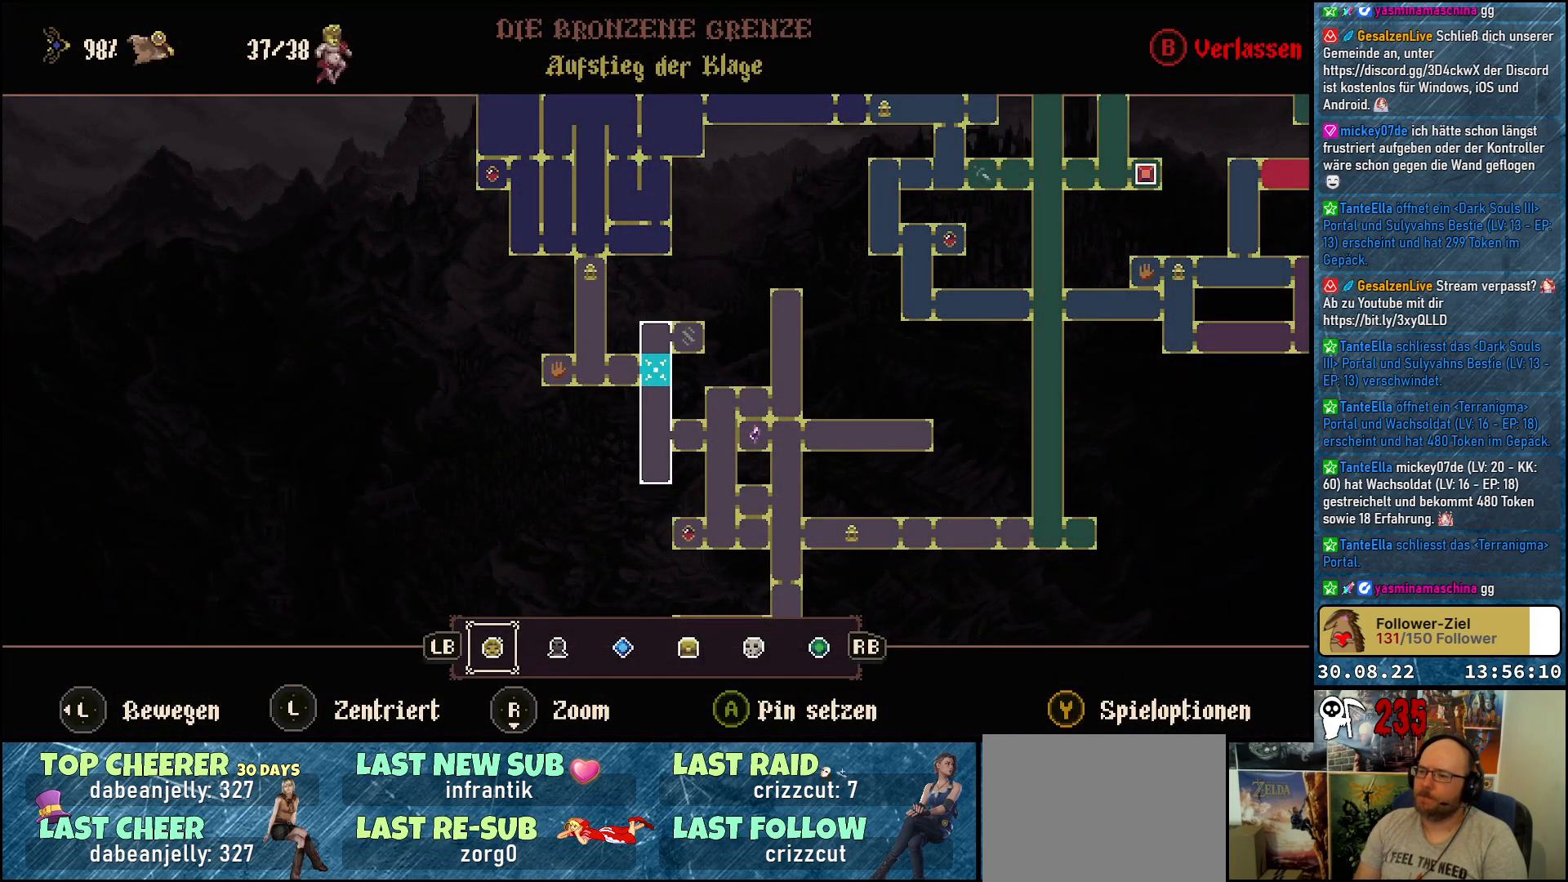
{"buttons": [], "left_stick": "center", "right_stick": "center", "events": [[200, "B", "down"], [317, "B", "up"]]}
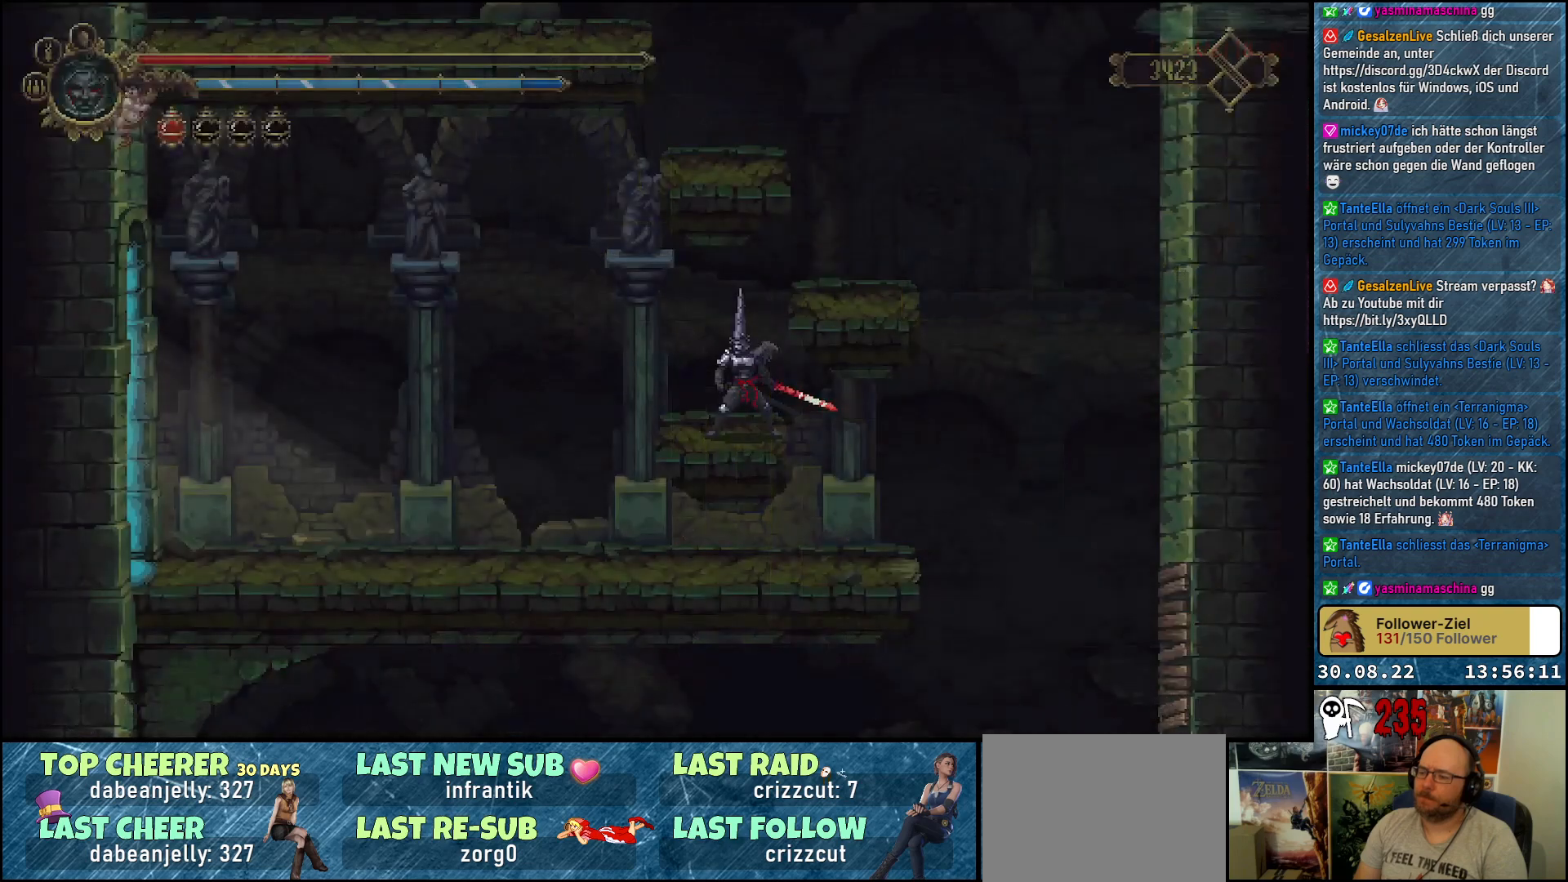
{"buttons": [], "left_stick": "center", "right_stick": "center", "events": [[83, "A", "down"], [100, "DPAD_RIGHT", "down"], [250, "A", "up"], [400, "DPAD_RIGHT", "up"]]}
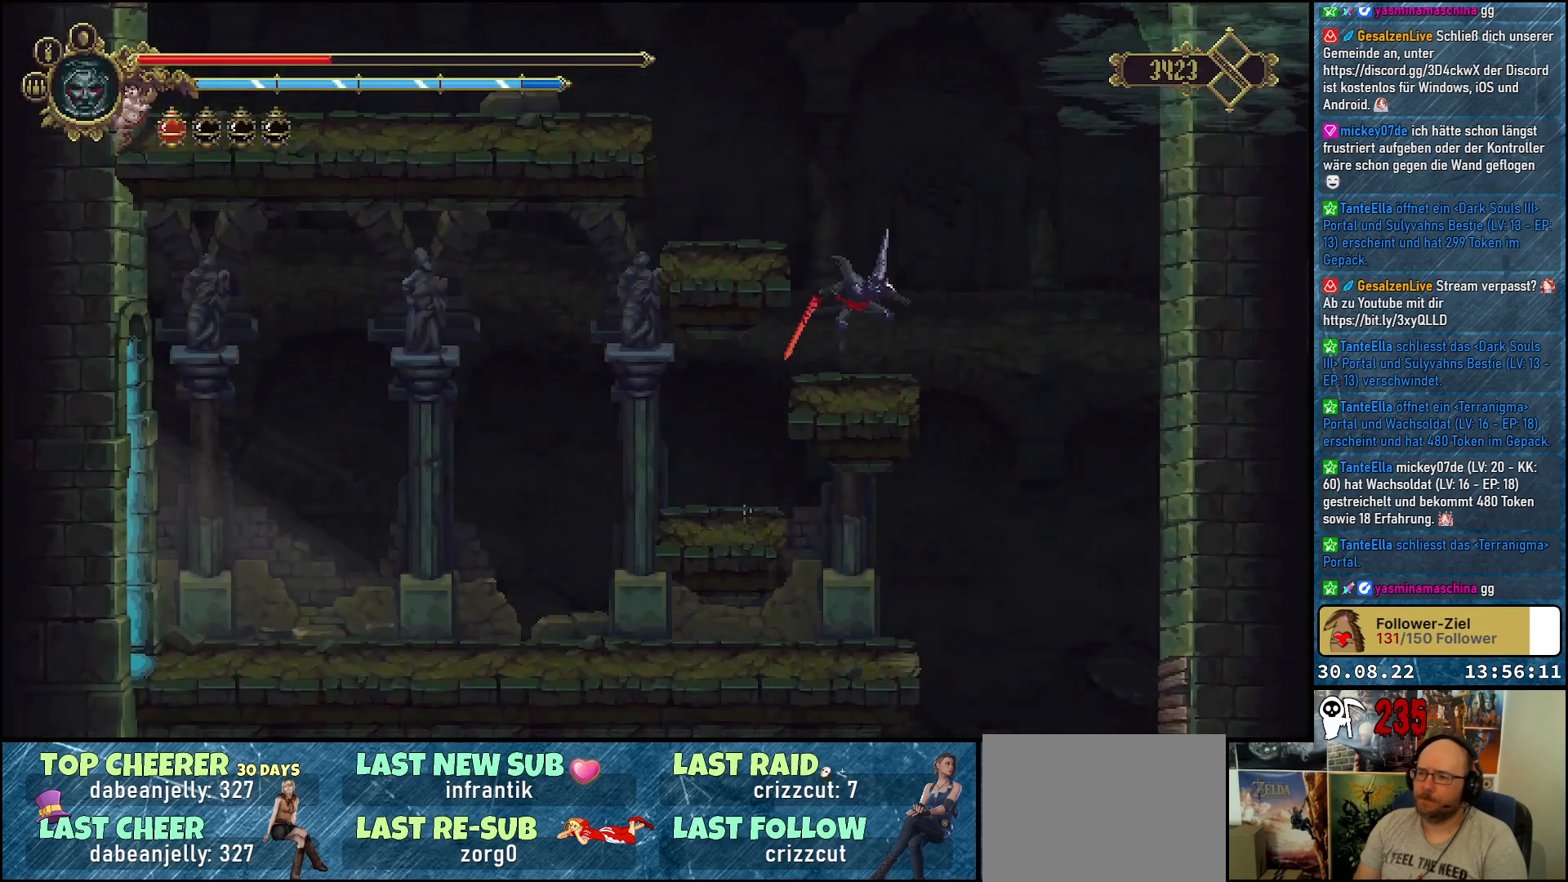
{"buttons": [], "left_stick": "center", "right_stick": "center", "events": [[250, "A", "down"], [267, "DPAD_LEFT", "down"], [383, "A", "up"], [483, "DPAD_LEFT", "up"]]}
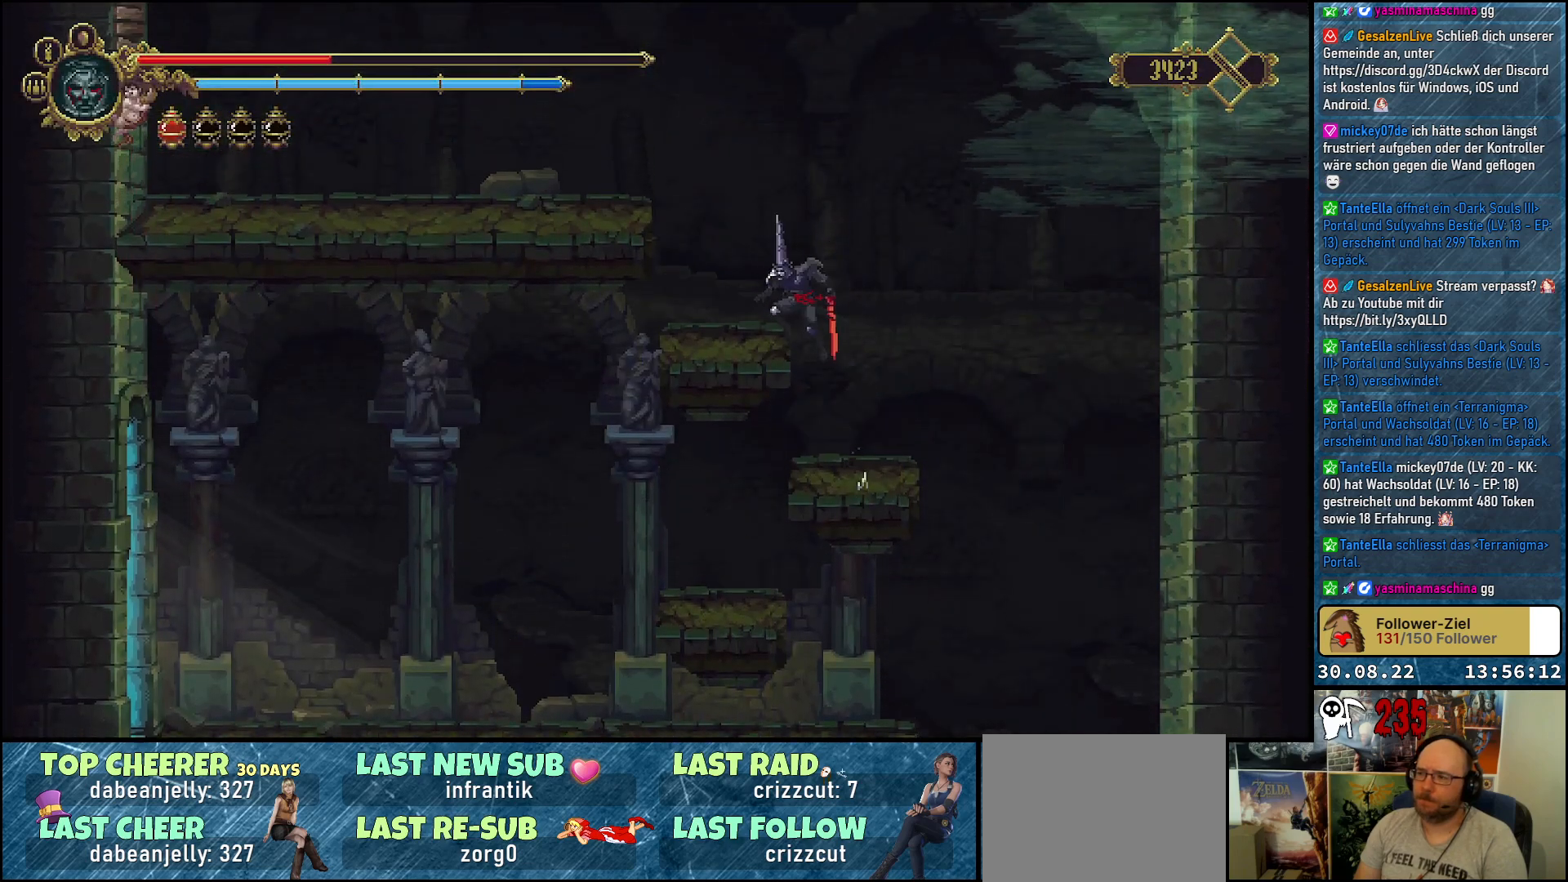
{"buttons": ["A", "DPAD_LEFT"], "left_stick": "center", "right_stick": "center", "events": [[200, "DPAD_LEFT", "down"], [400, "A", "down"]]}
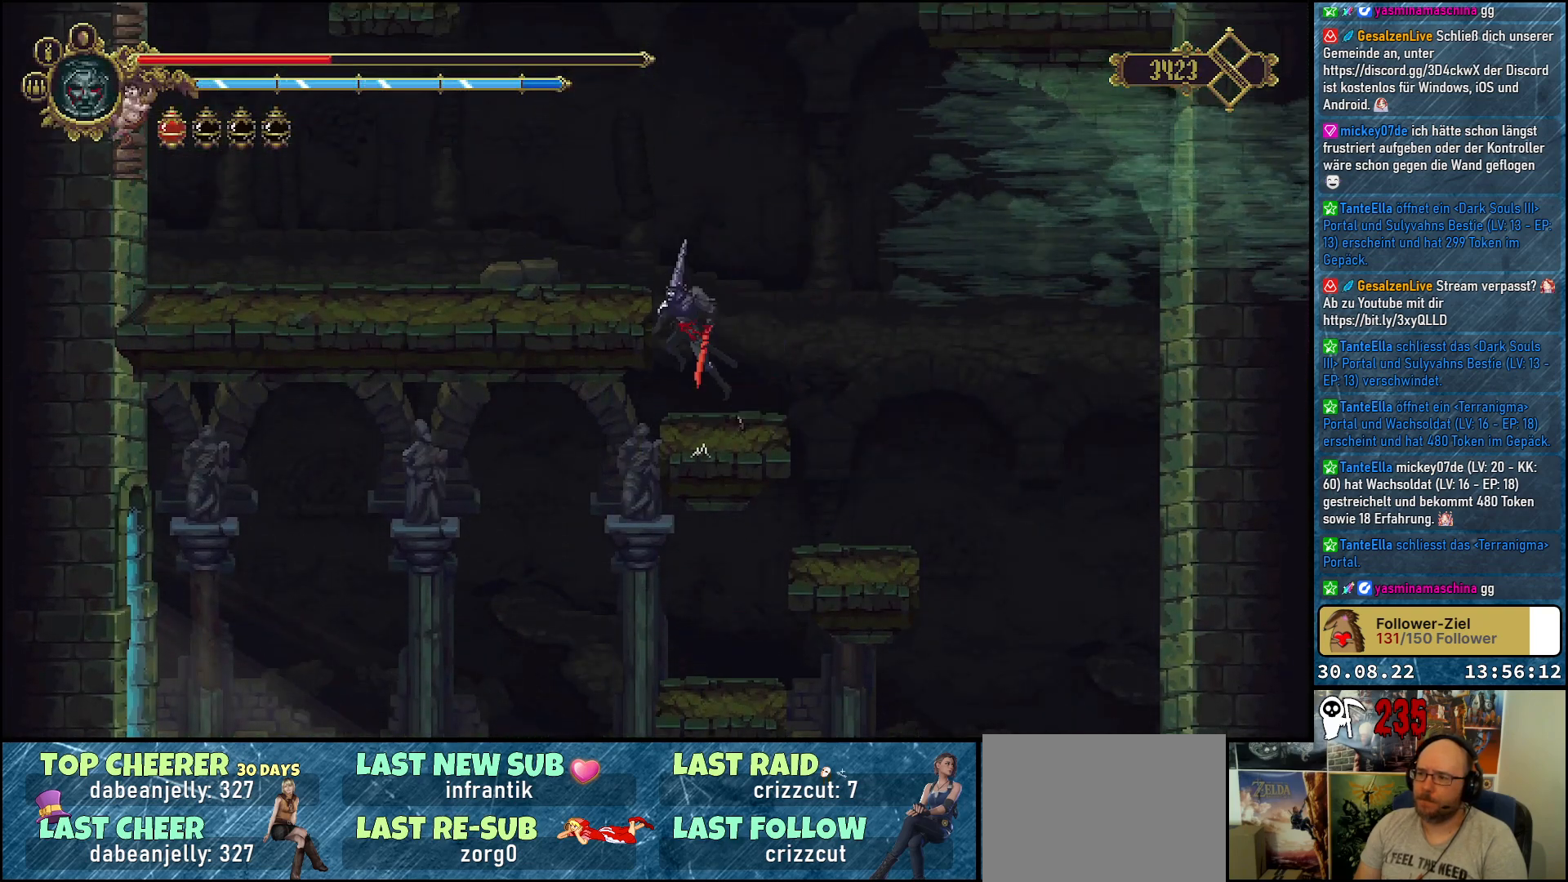
{"buttons": ["DPAD_LEFT"], "left_stick": "center", "right_stick": "center", "events": [[50, "A", "up"]]}
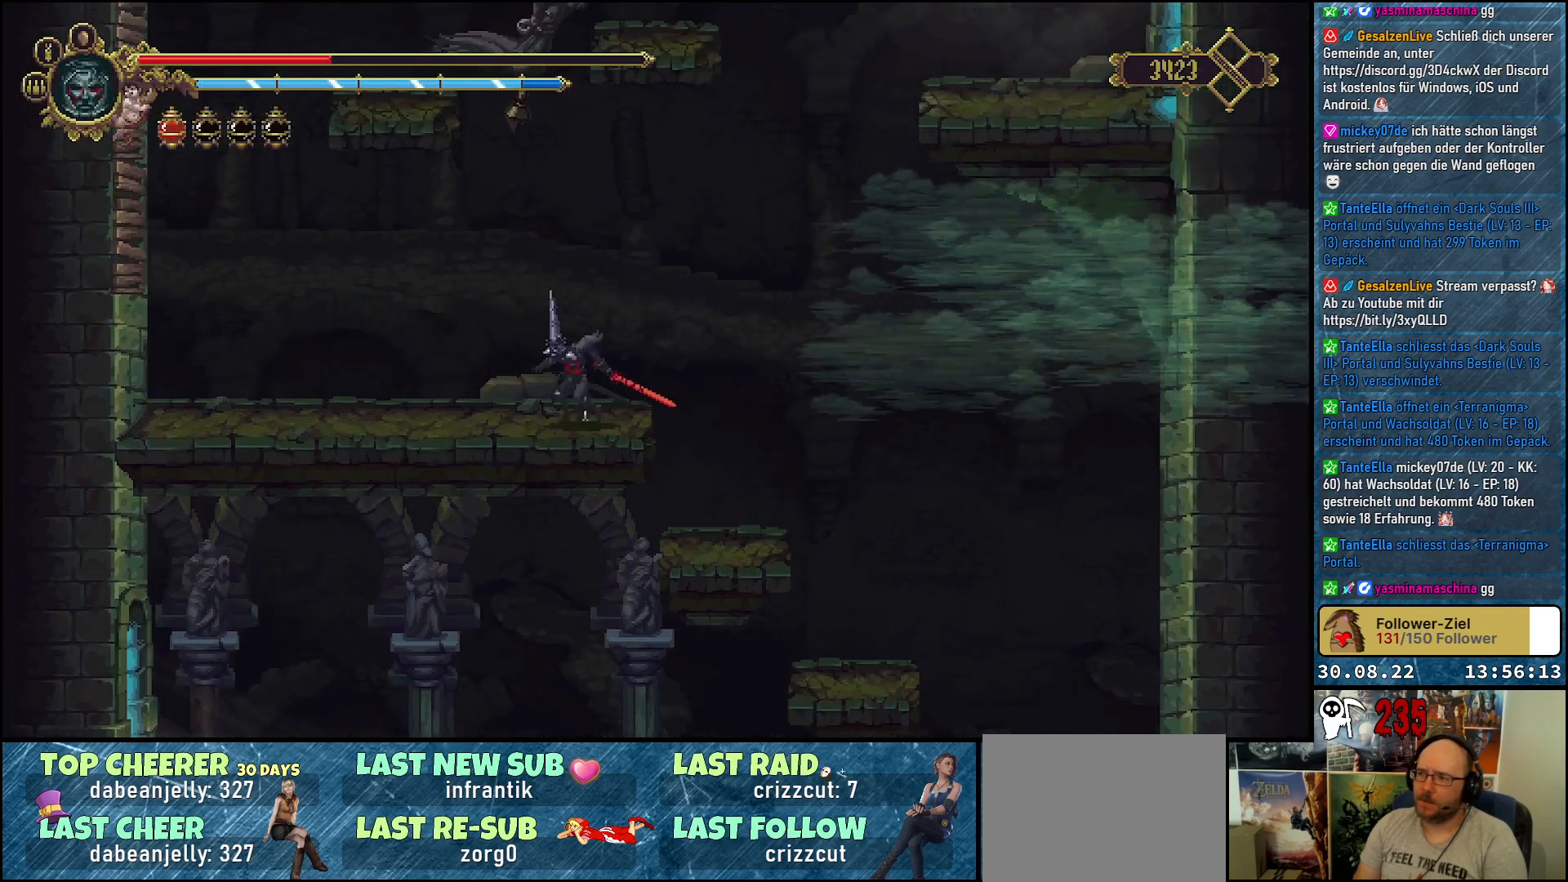
{"buttons": ["A", "X", "DPAD_UP"], "left_stick": "center", "right_stick": "center", "events": [[267, "DPAD_LEFT", "up"], [283, "A", "down"], [350, "DPAD_RIGHT", "down"], [433, "DPAD_UP", "down"], [450, "DPAD_RIGHT", "up"], [467, "X", "down"]]}
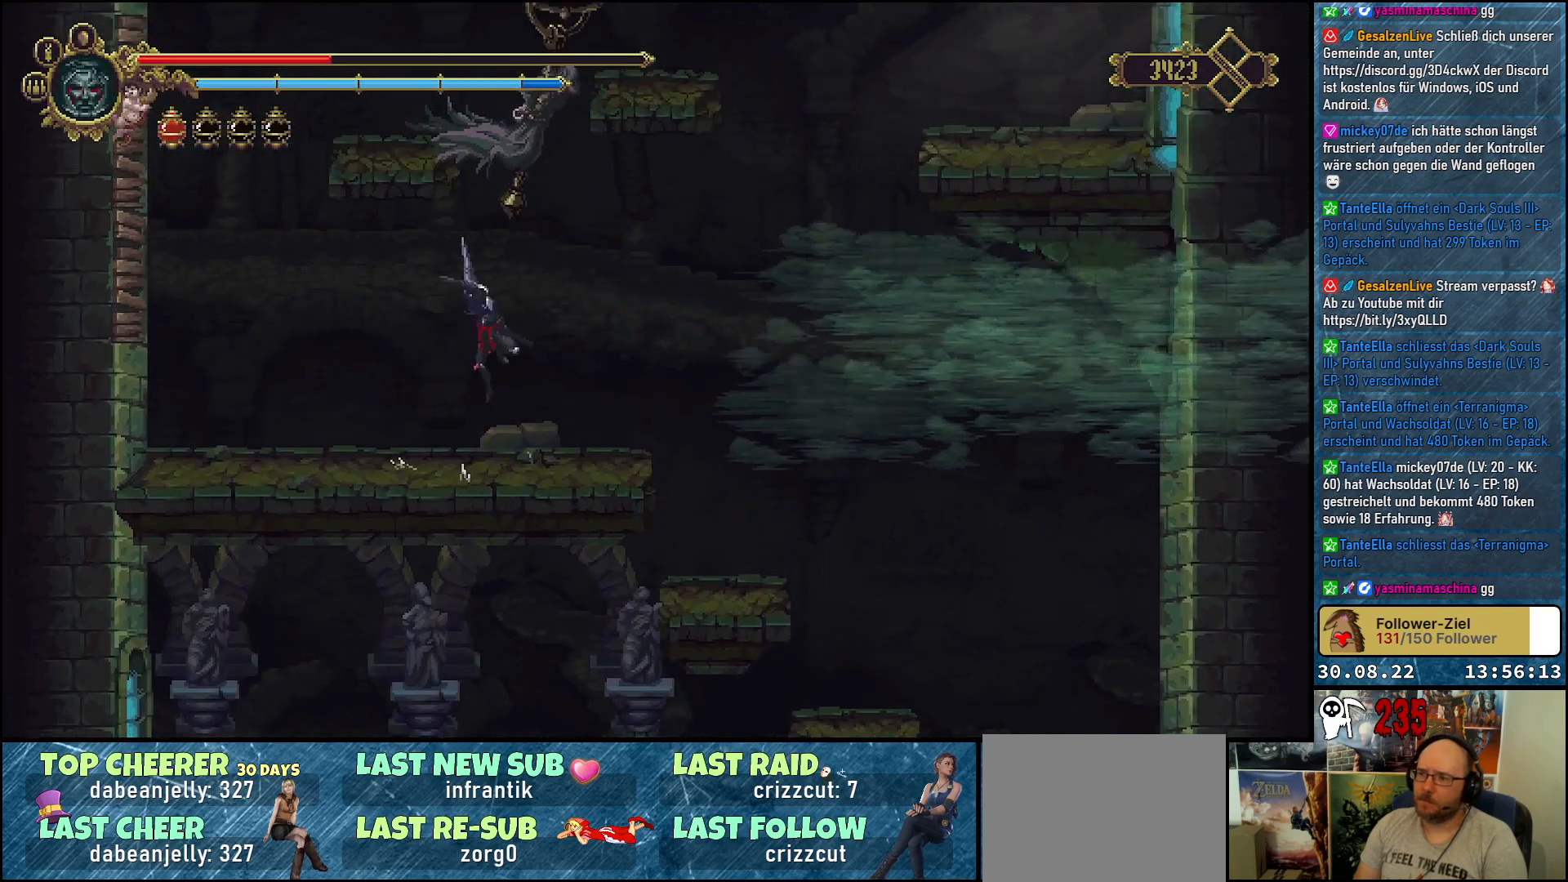
{"buttons": [], "left_stick": "center", "right_stick": "center", "events": [[83, "A", "up"], [83, "X", "up"], [167, "DPAD_UP", "up"]]}
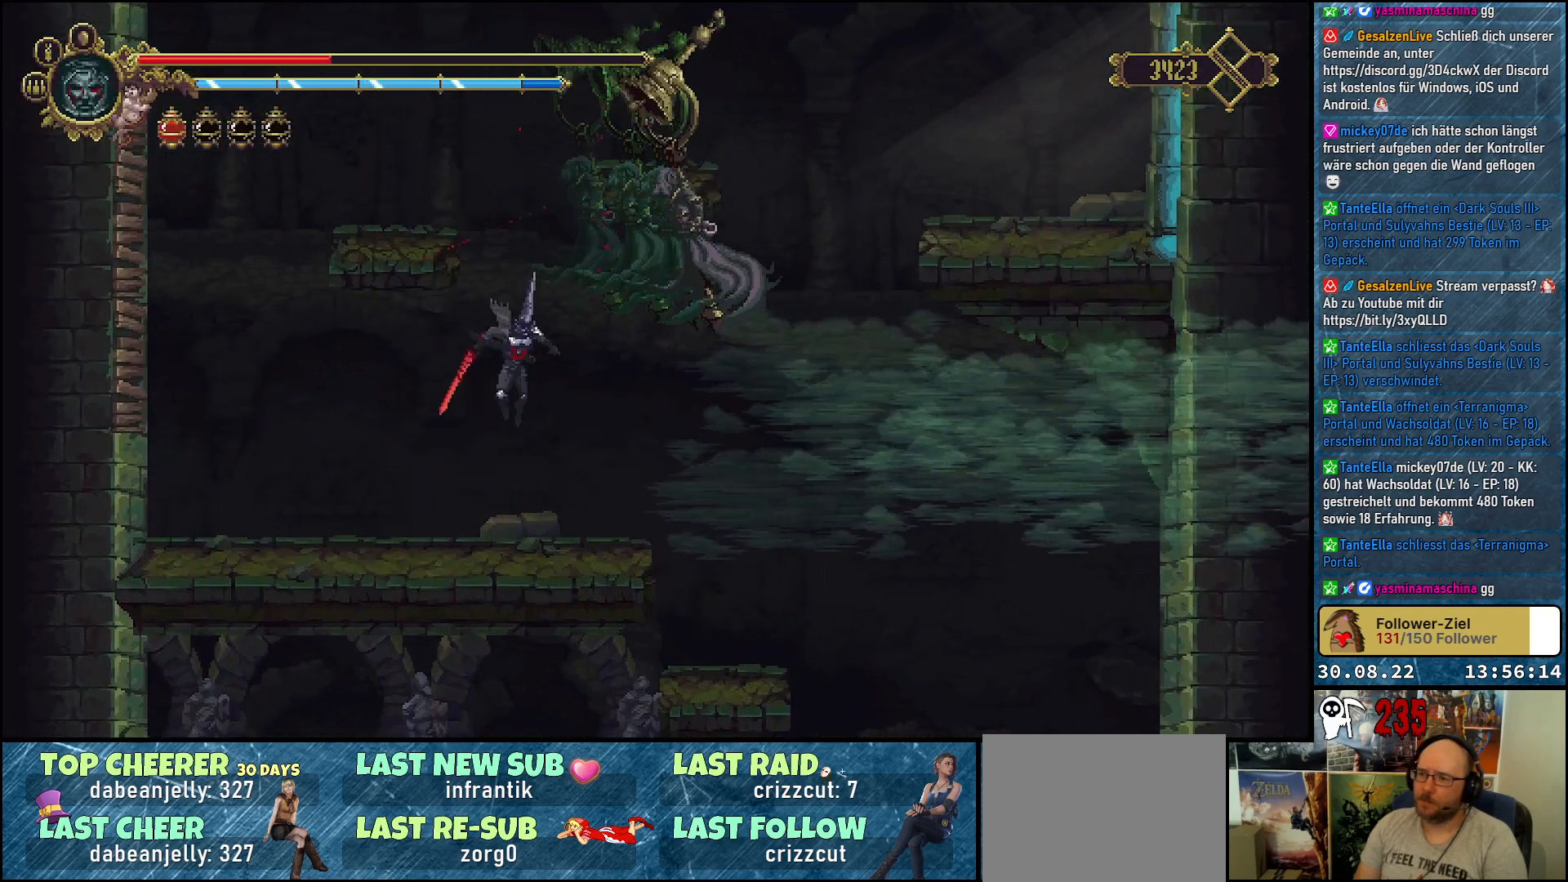
{"buttons": ["A", "DPAD_RIGHT"], "left_stick": "center", "right_stick": "center", "events": [[300, "DPAD_RIGHT", "down"], [433, "A", "down"]]}
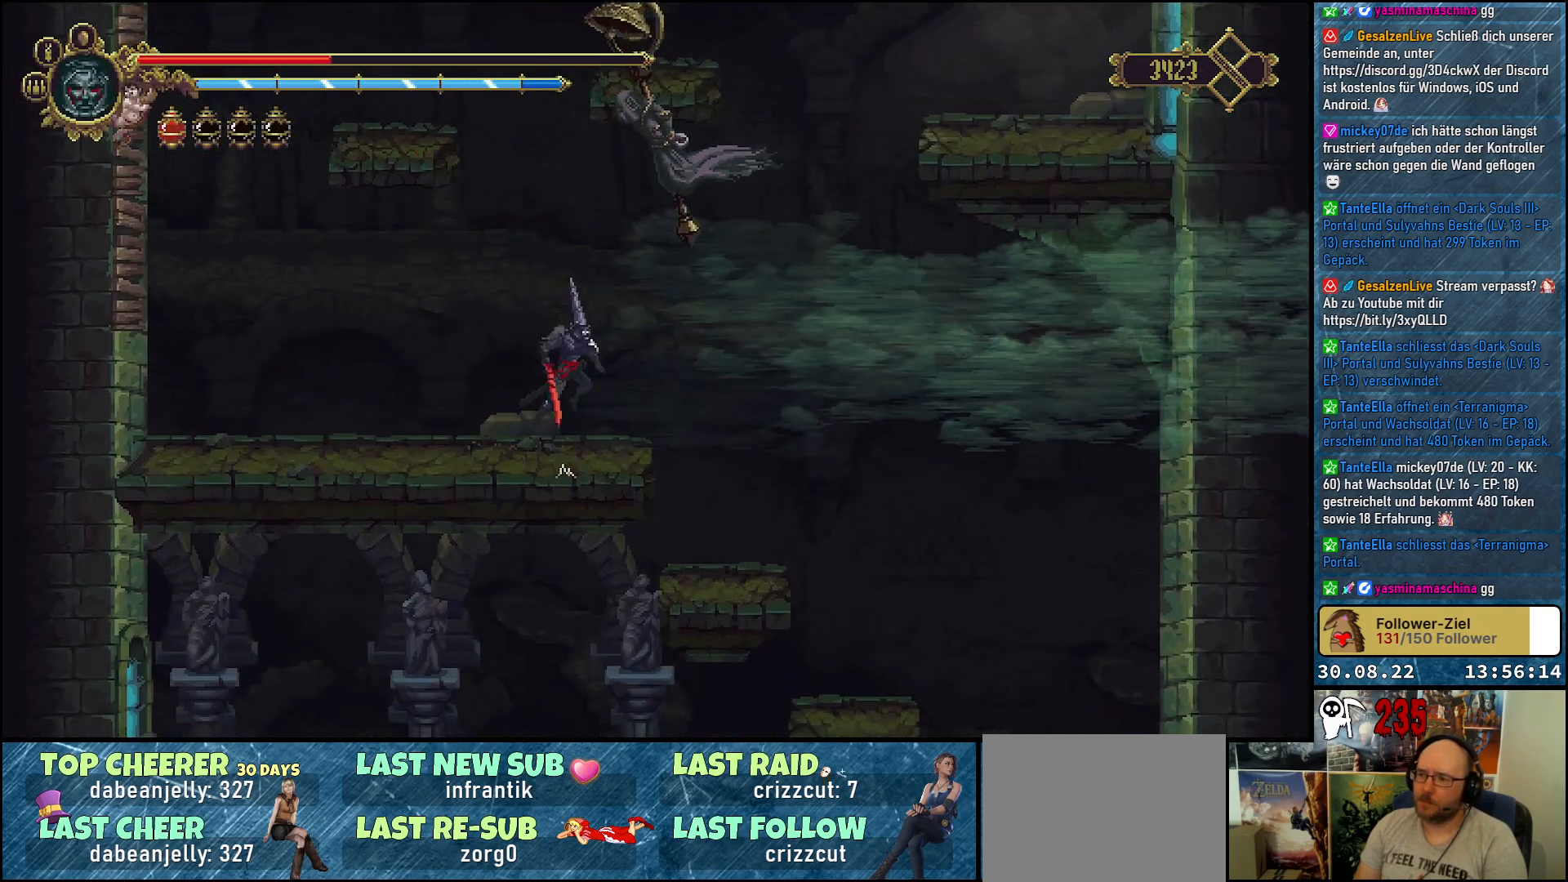
{"buttons": ["DPAD_LEFT"], "left_stick": "center", "right_stick": "center", "events": [[17, "DPAD_UP", "down"], [50, "DPAD_RIGHT", "up"], [67, "X", "down"], [200, "A", "up"], [233, "X", "up"], [250, "DPAD_UP", "up"], [317, "DPAD_LEFT", "down"]]}
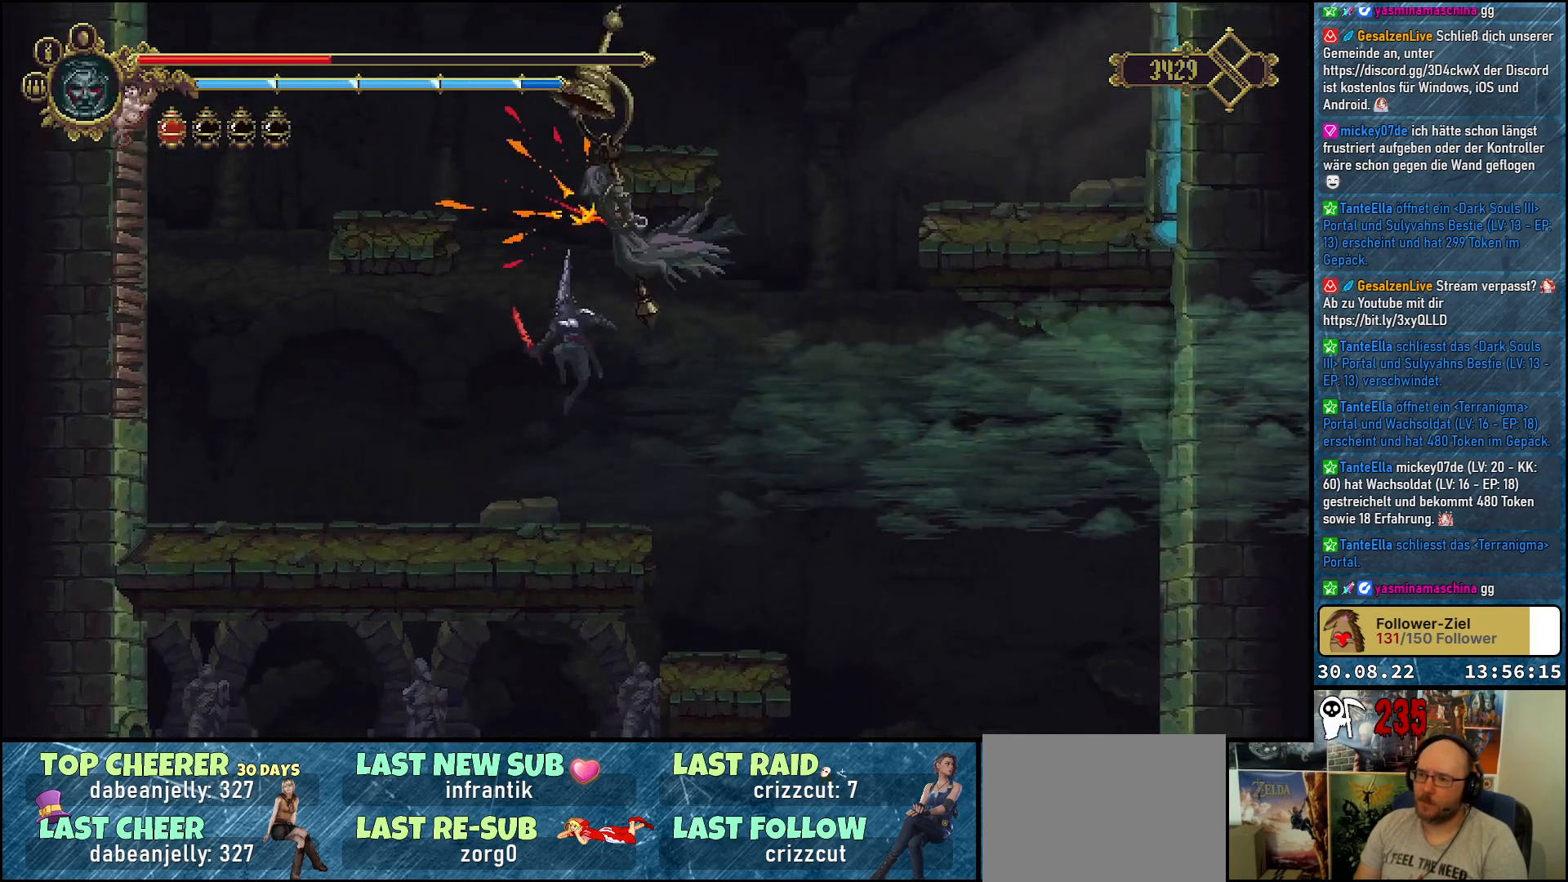
{"buttons": ["DPAD_LEFT"], "left_stick": "center", "right_stick": "center", "events": []}
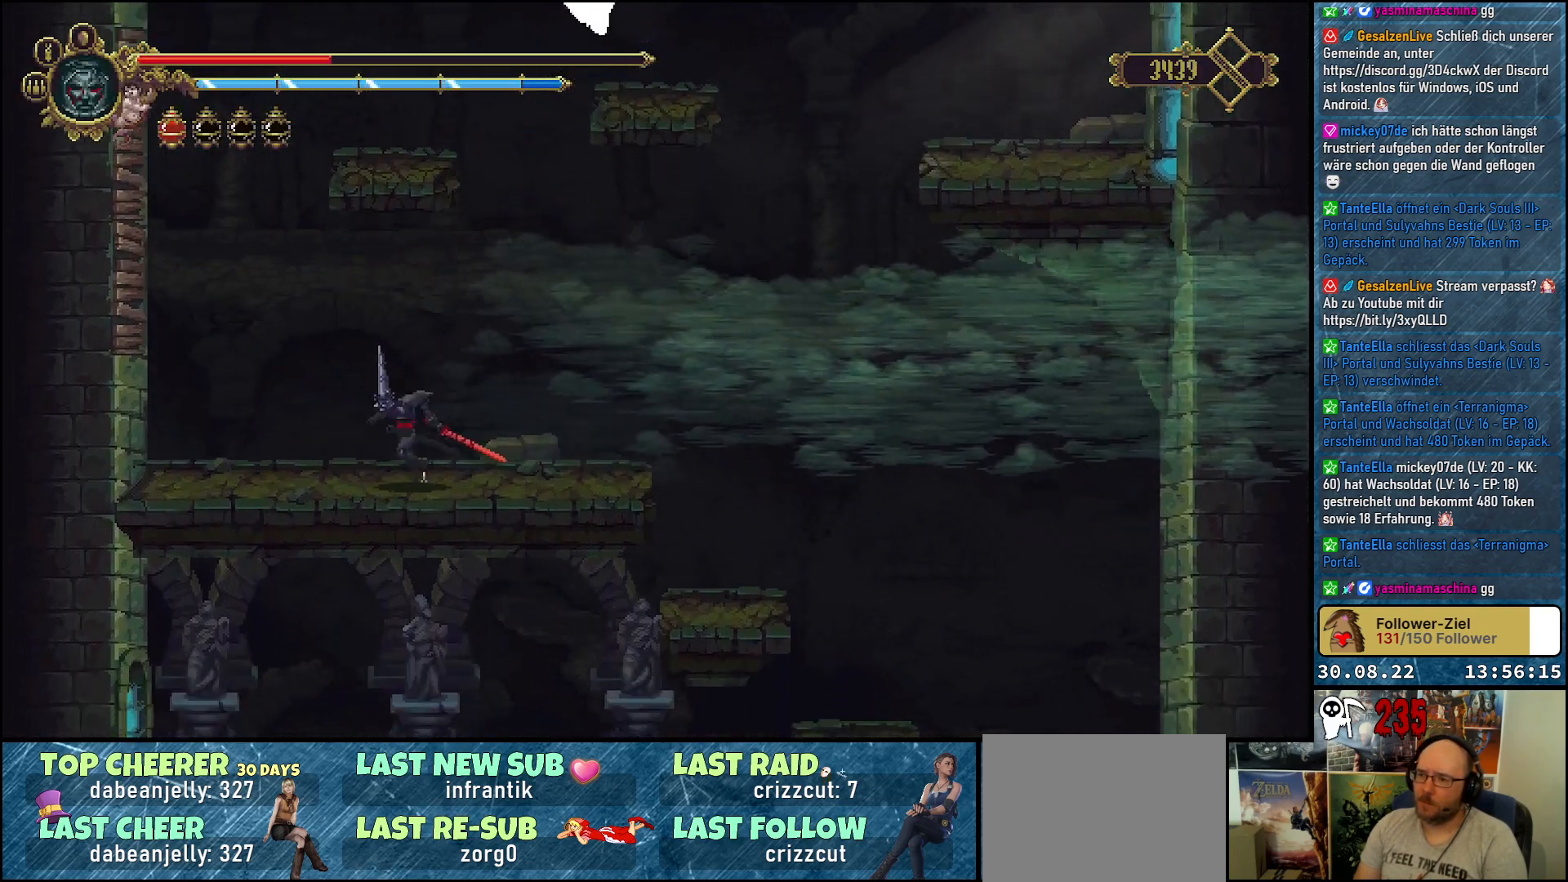
{"buttons": ["A", "DPAD_LEFT"], "left_stick": "center", "right_stick": "center", "events": [[383, "A", "down"]]}
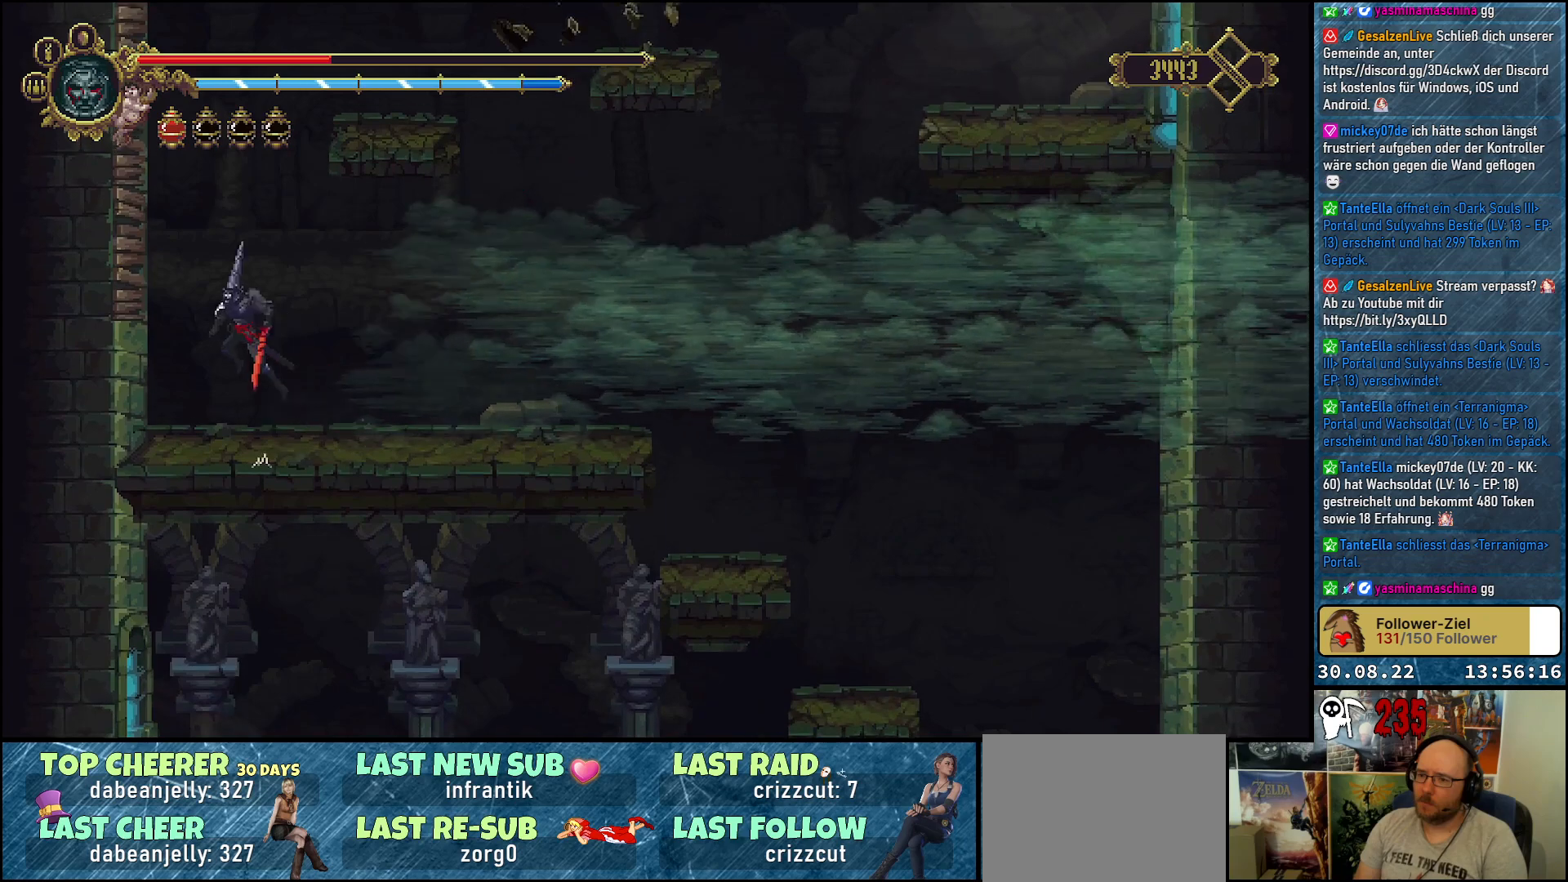
{"buttons": ["DPAD_LEFT"], "left_stick": "center", "right_stick": "center", "events": [[267, "X", "down"], [417, "A", "up"], [417, "X", "up"]]}
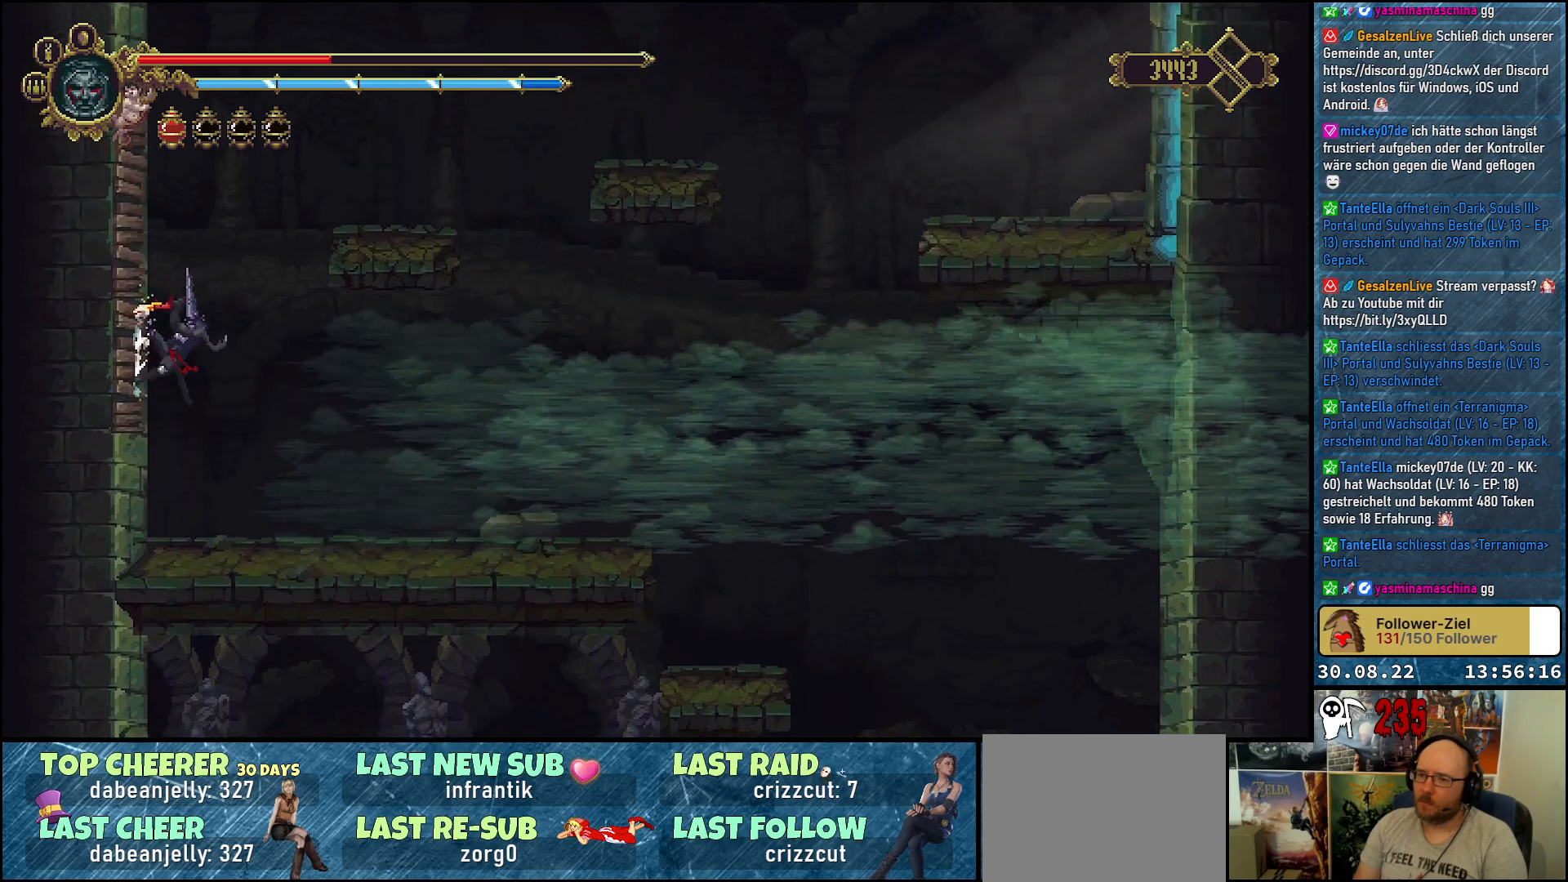
{"buttons": [], "left_stick": "center", "right_stick": "center", "events": [[17, "A", "down"], [300, "X", "down"], [450, "A", "up"], [467, "X", "up"], [500, "DPAD_LEFT", "up"]]}
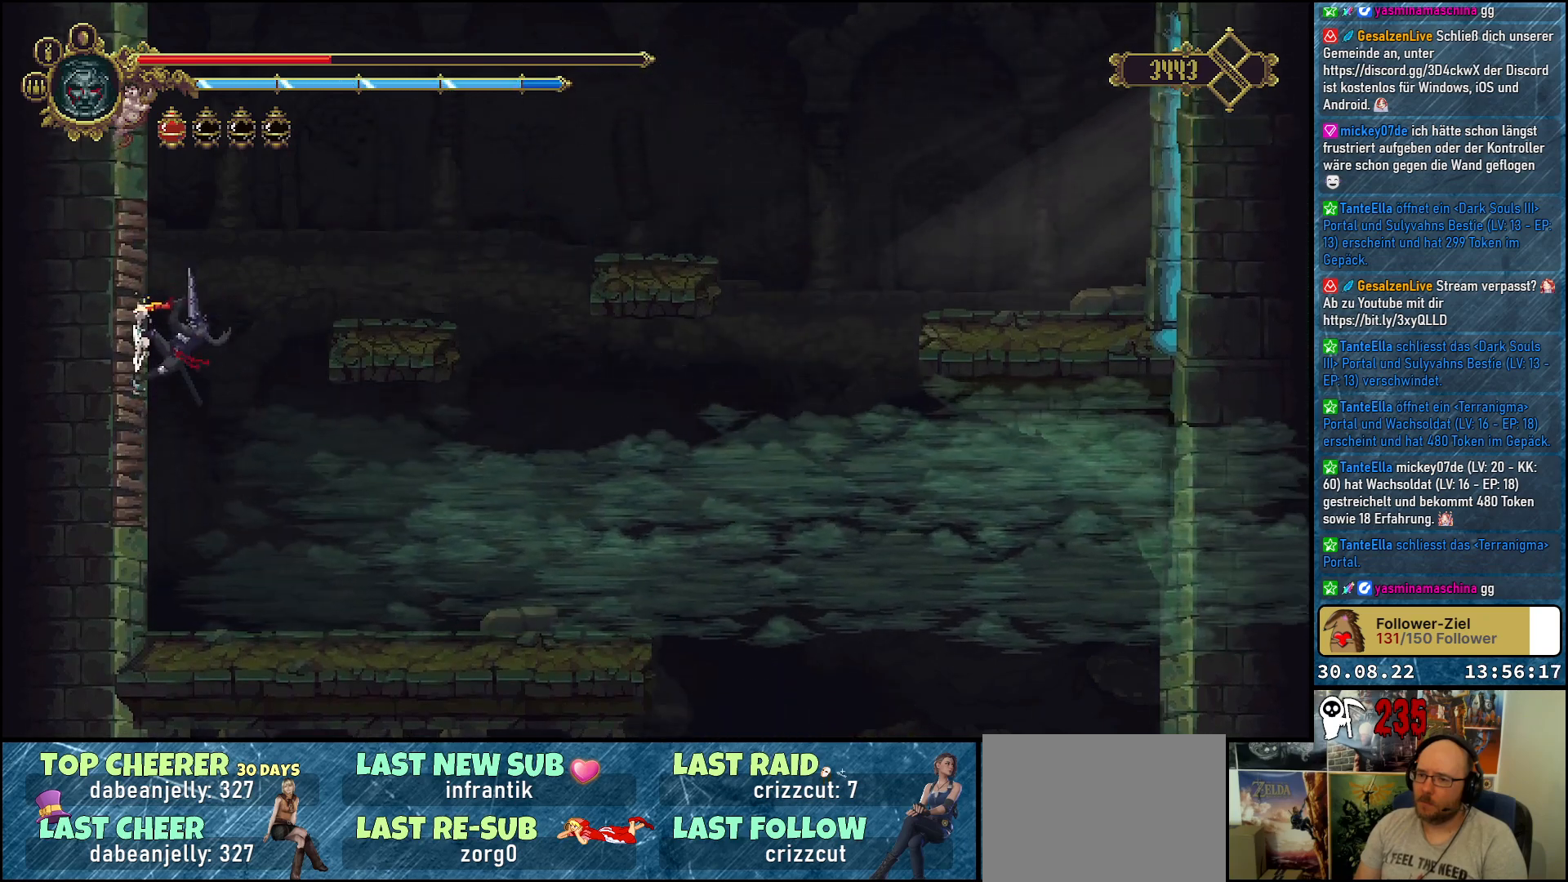
{"buttons": ["DPAD_RIGHT"], "left_stick": "center", "right_stick": "center", "events": [[100, "A", "down"], [133, "DPAD_RIGHT", "down"], [367, "A", "up"]]}
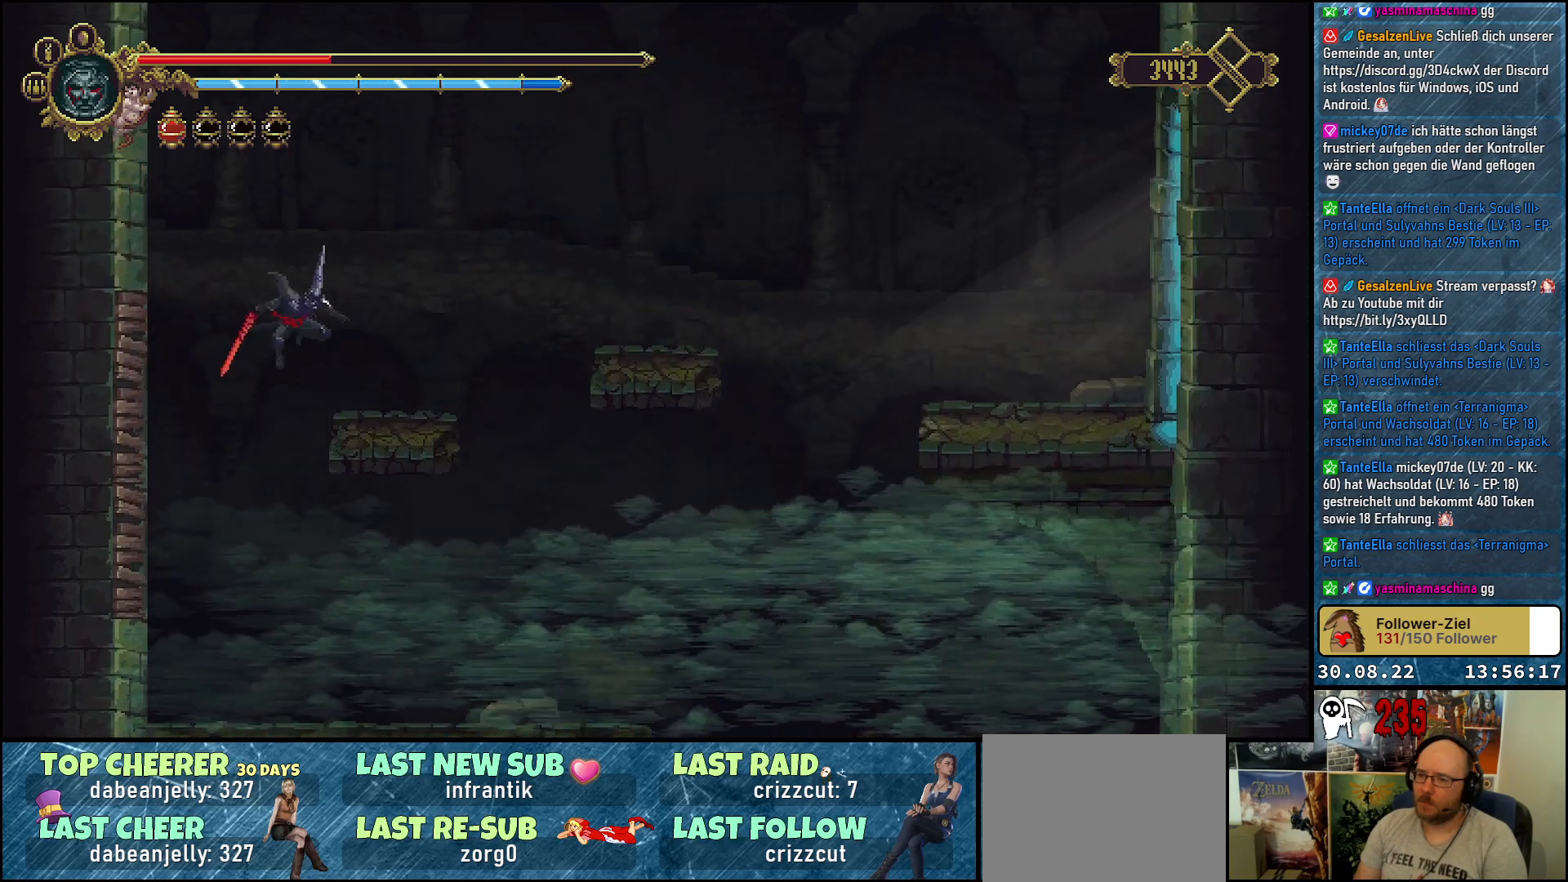
{"buttons": ["DPAD_RIGHT"], "left_stick": "center", "right_stick": "center", "events": [[333, "A", "down"], [467, "A", "up"]]}
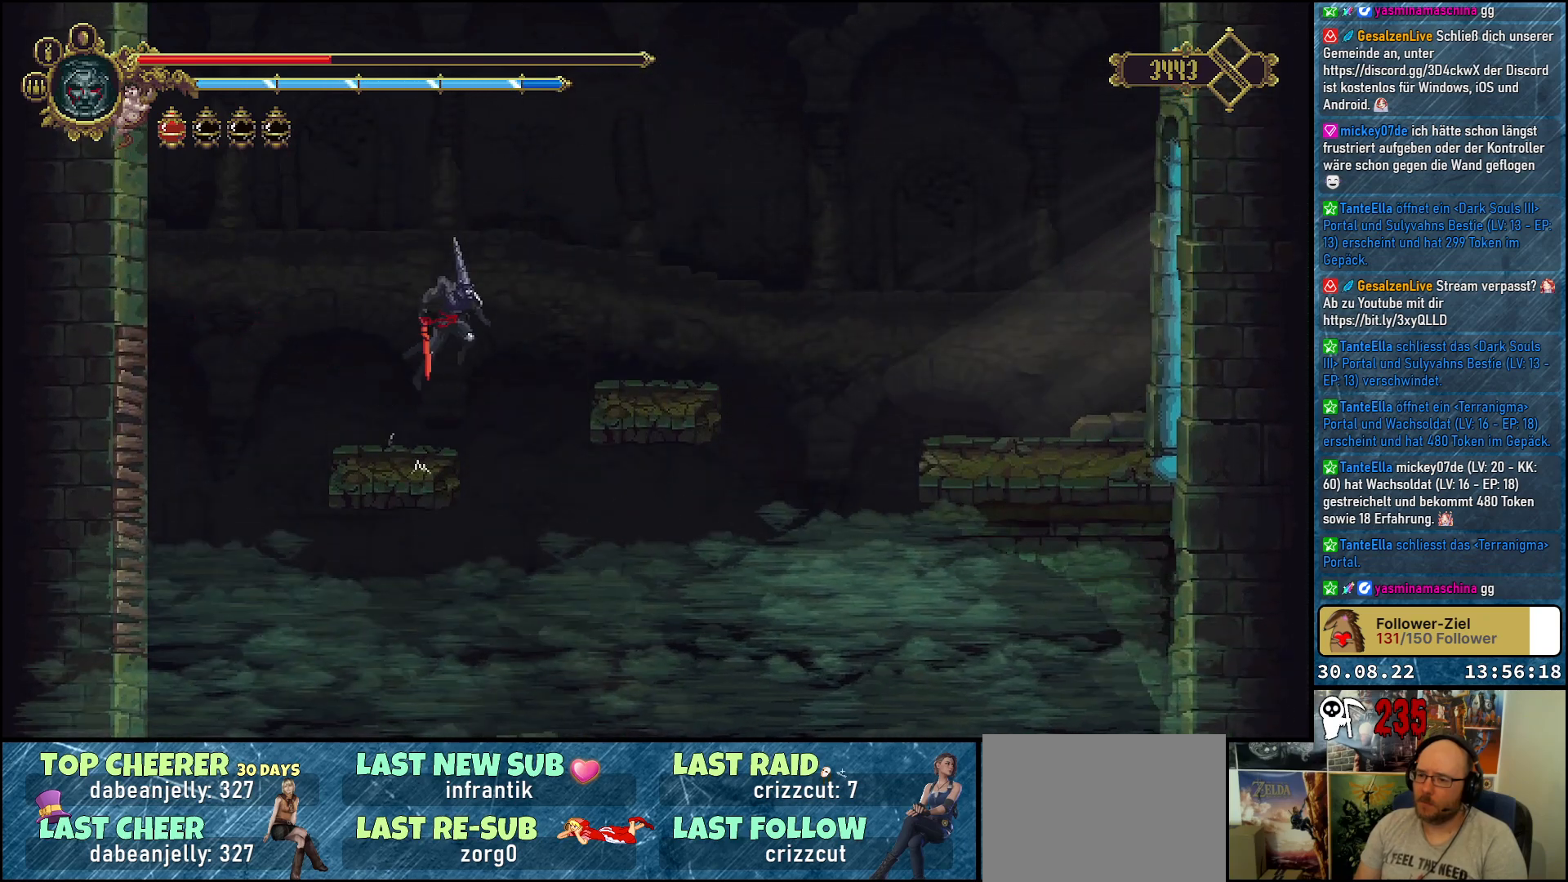
{"buttons": ["DPAD_RIGHT"], "left_stick": "center", "right_stick": "center", "events": []}
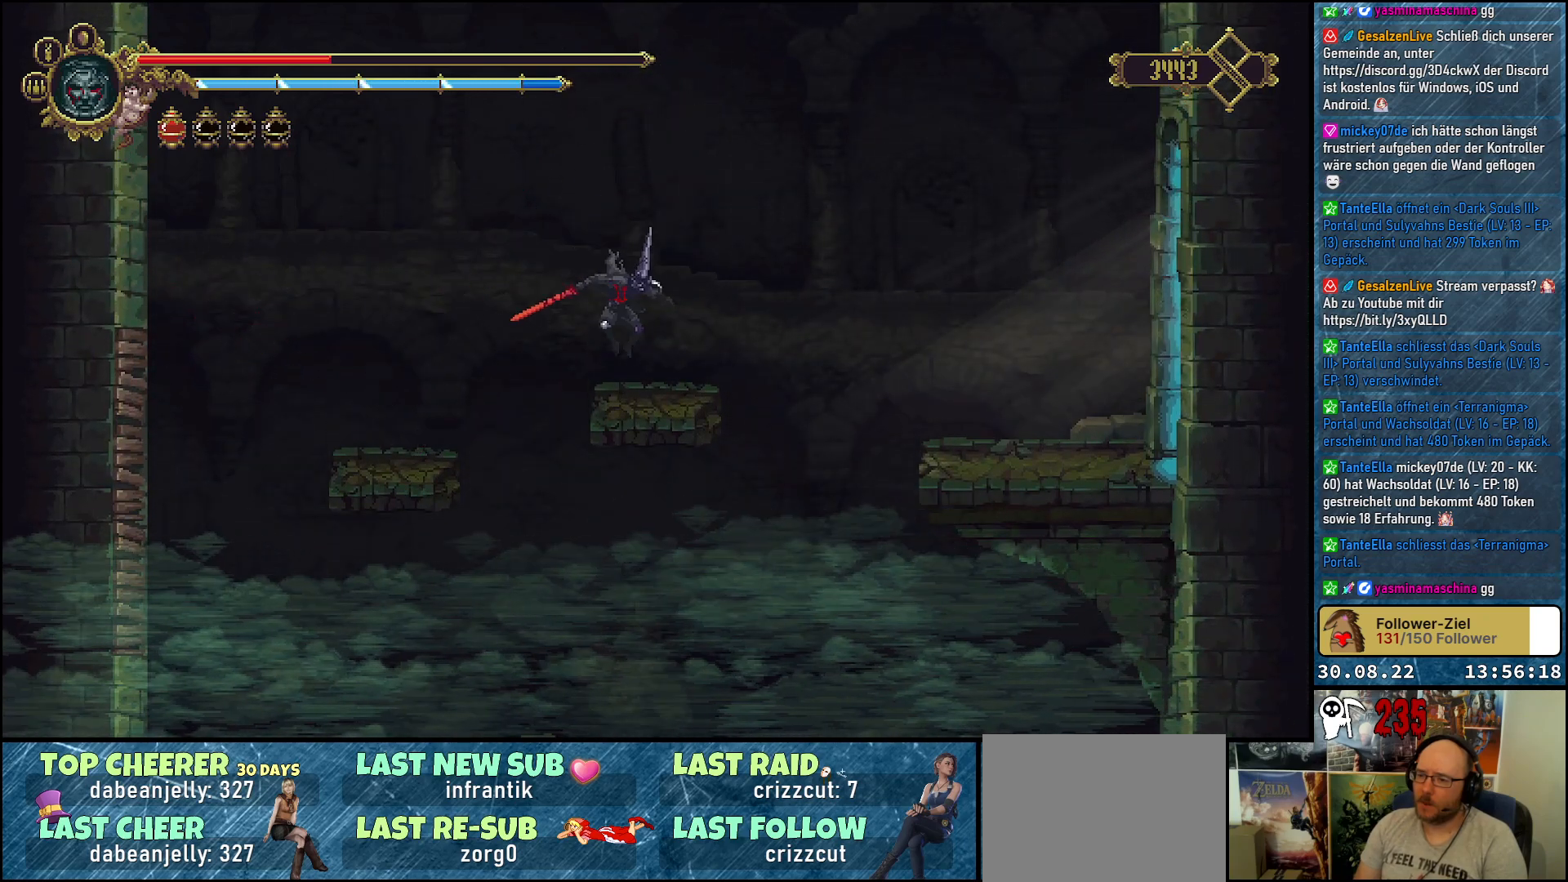
{"buttons": ["A", "DPAD_RIGHT"], "left_stick": "center", "right_stick": "center", "events": [[200, "A", "down"]]}
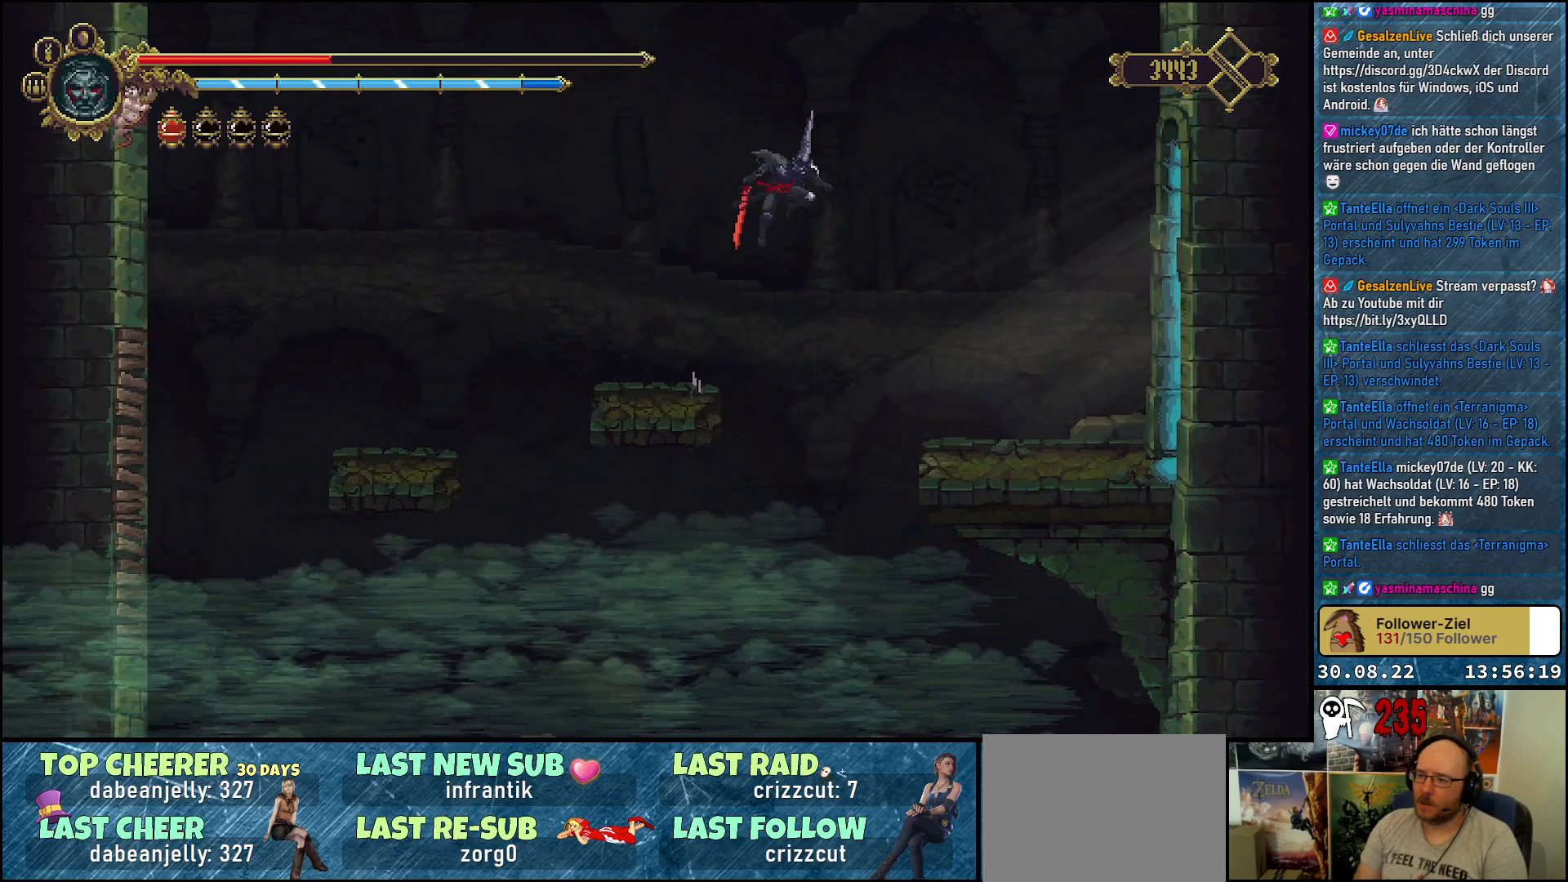
{"buttons": ["DPAD_RIGHT"], "left_stick": "center", "right_stick": "center", "events": [[133, "A", "up"]]}
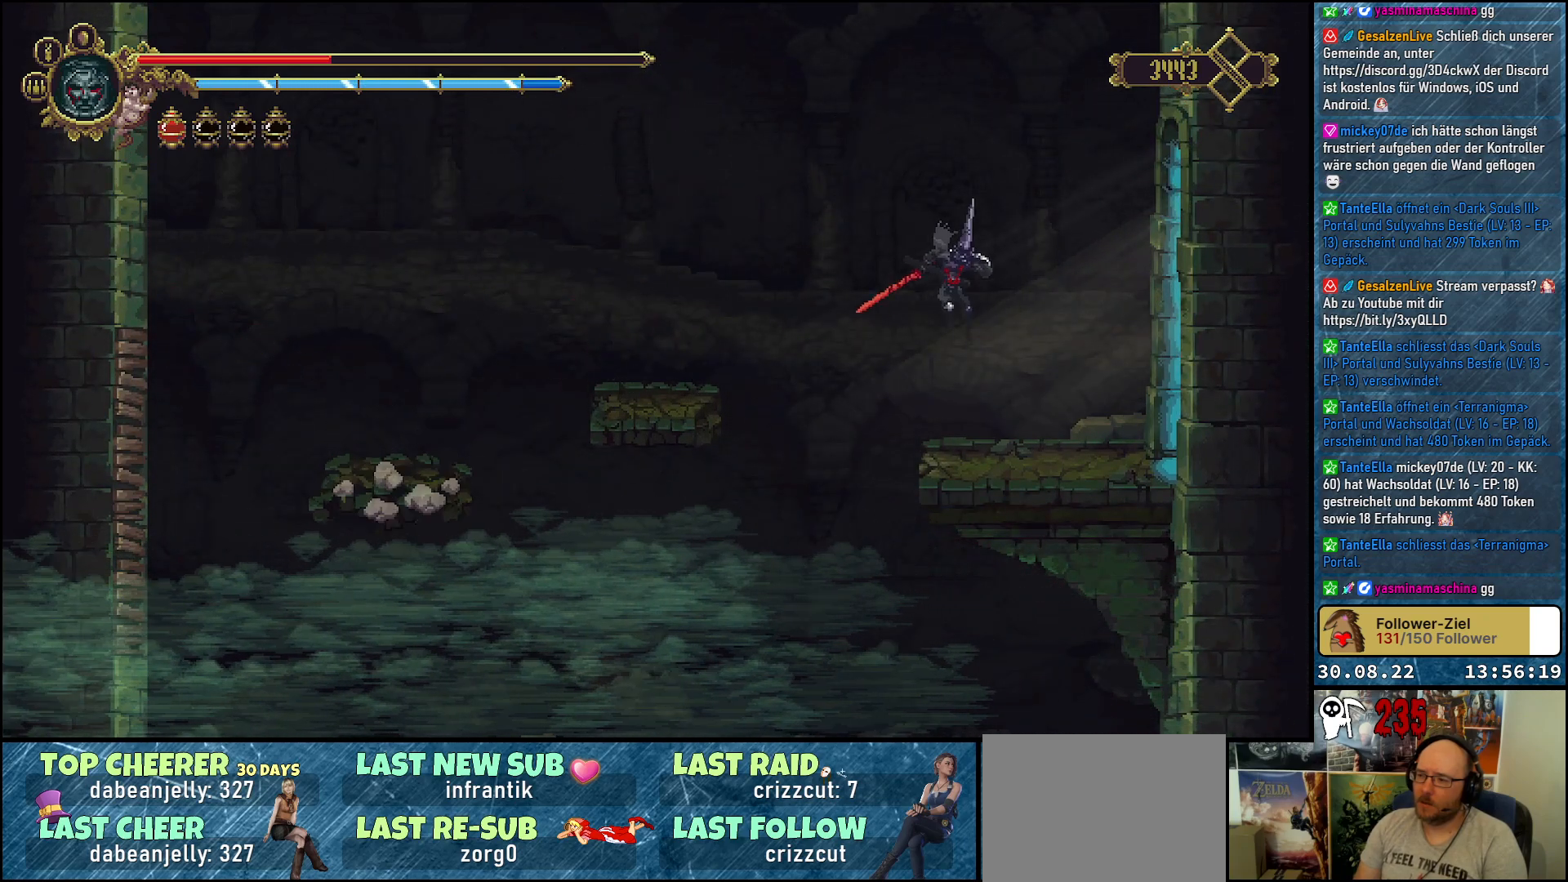
{"buttons": ["DPAD_RIGHT"], "left_stick": "center", "right_stick": "center", "events": [[167, "R2", "down"], [367, "R2", "up"]]}
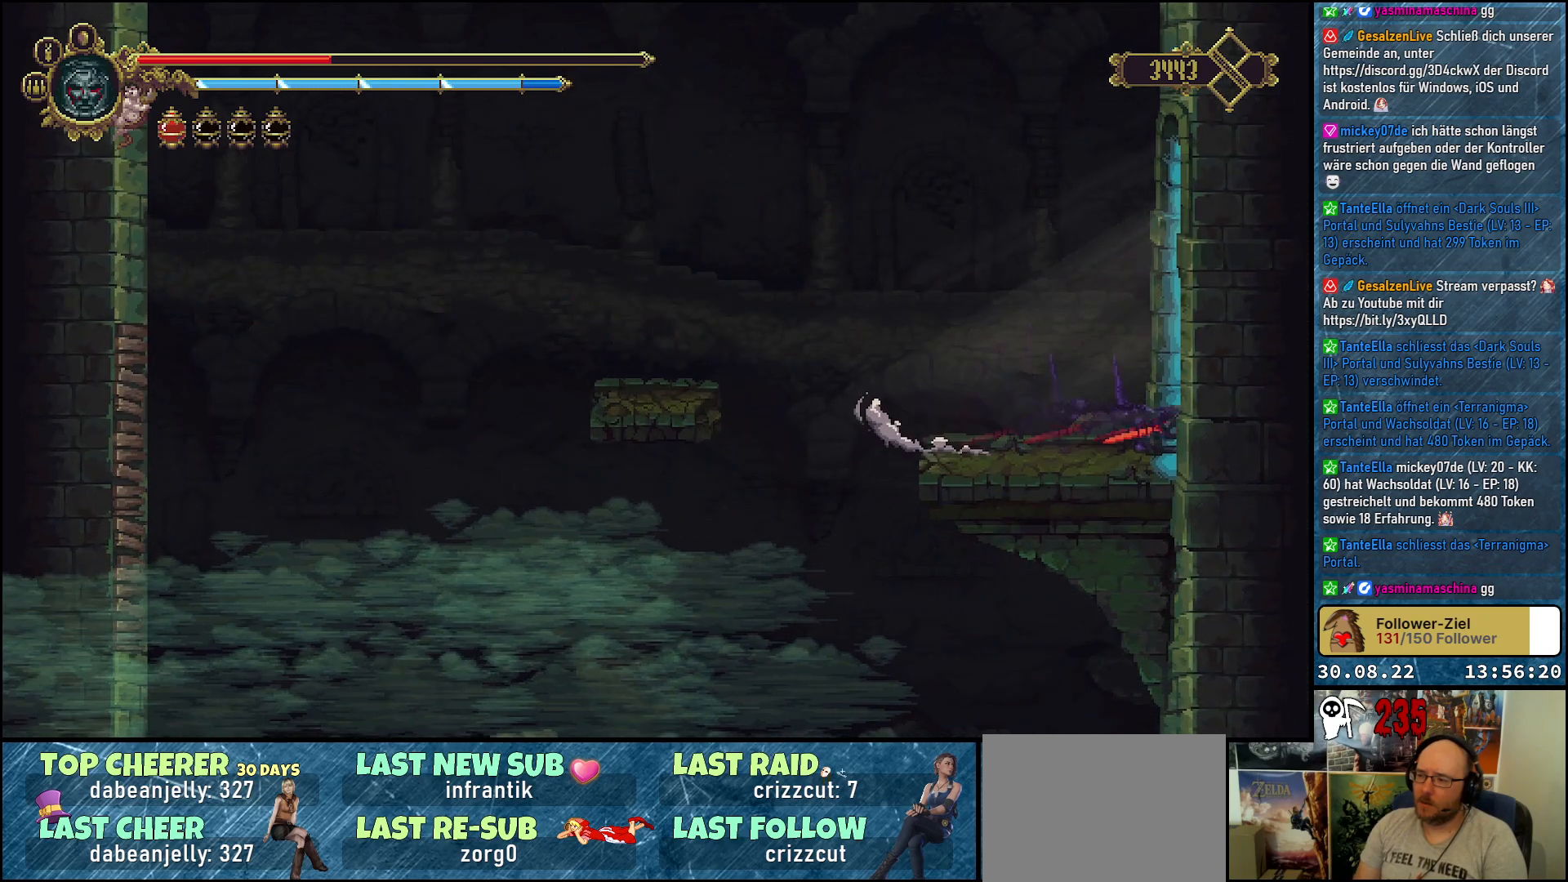
{"buttons": [], "left_stick": "center", "right_stick": "center", "events": [[83, "DPAD_RIGHT", "up"]]}
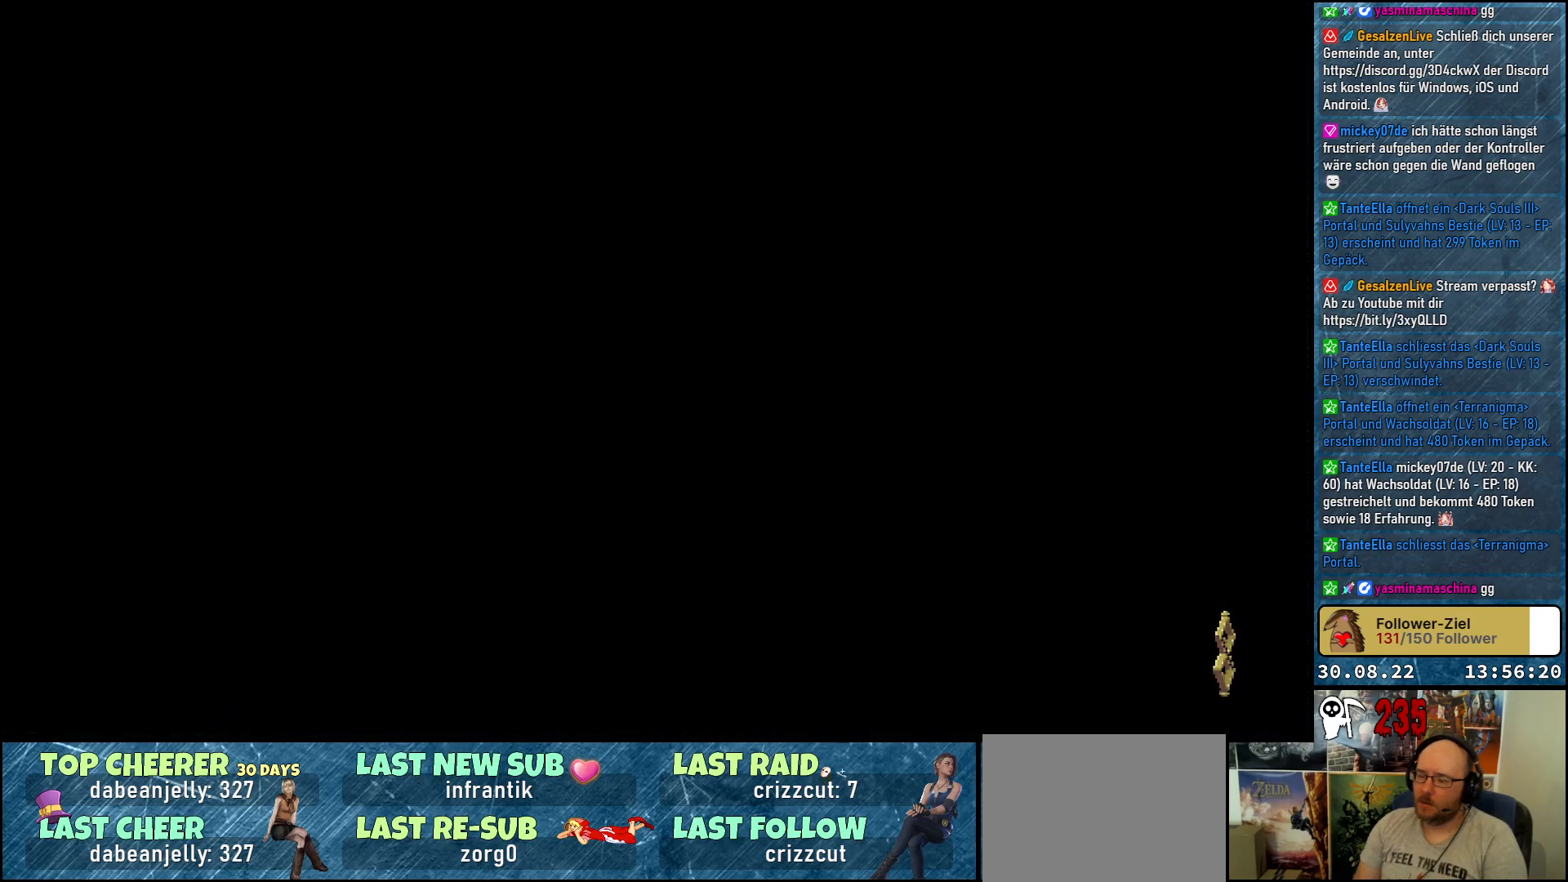
{"buttons": [], "left_stick": "center", "right_stick": "center", "events": []}
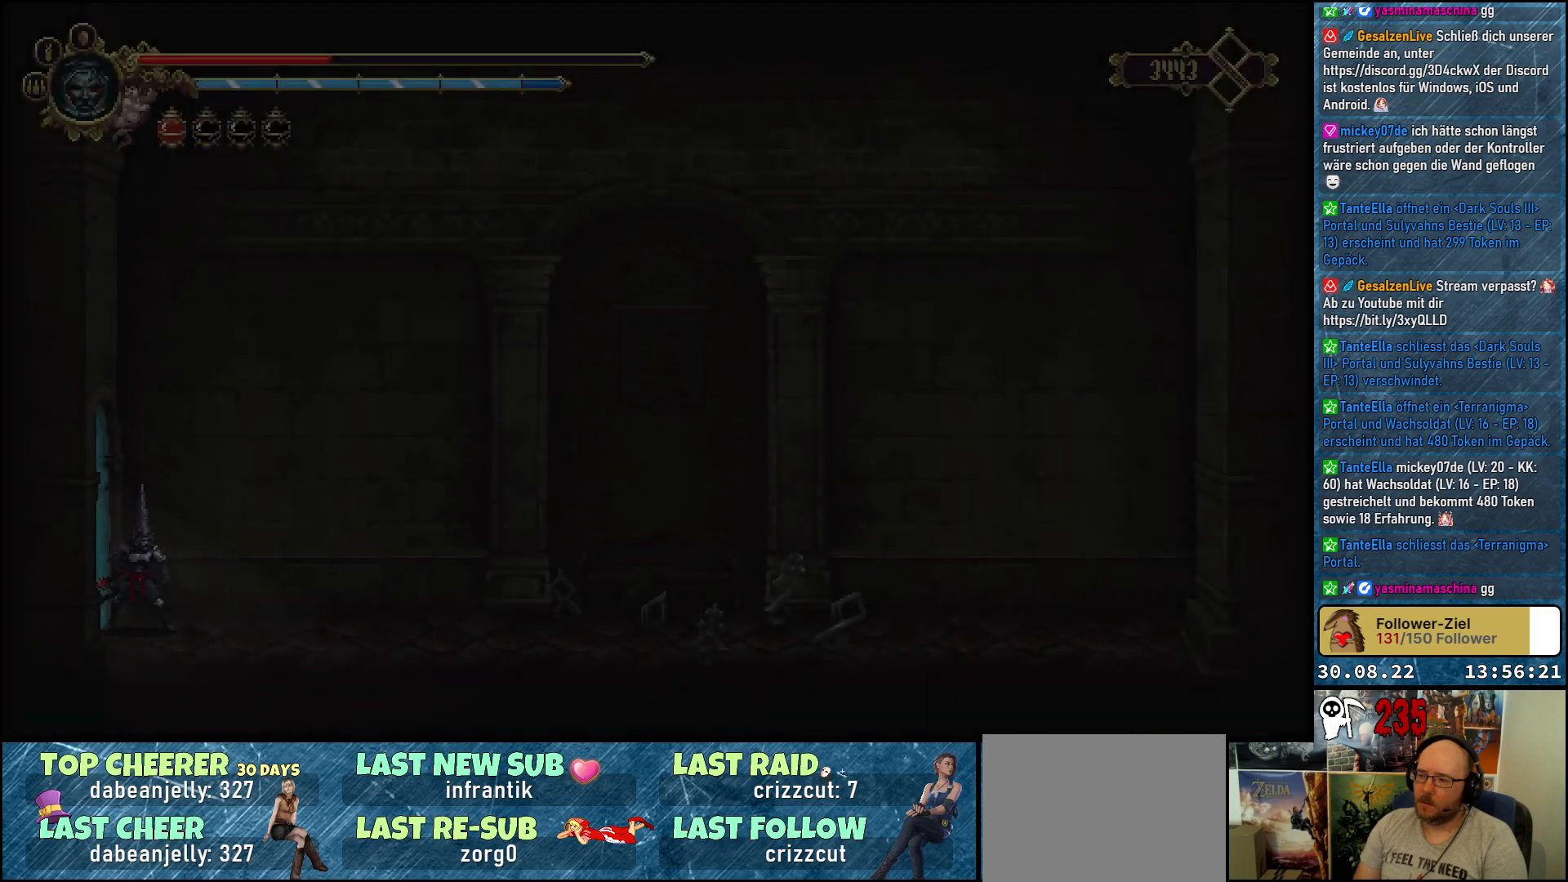
{"buttons": [], "left_stick": "center", "right_stick": "center", "events": []}